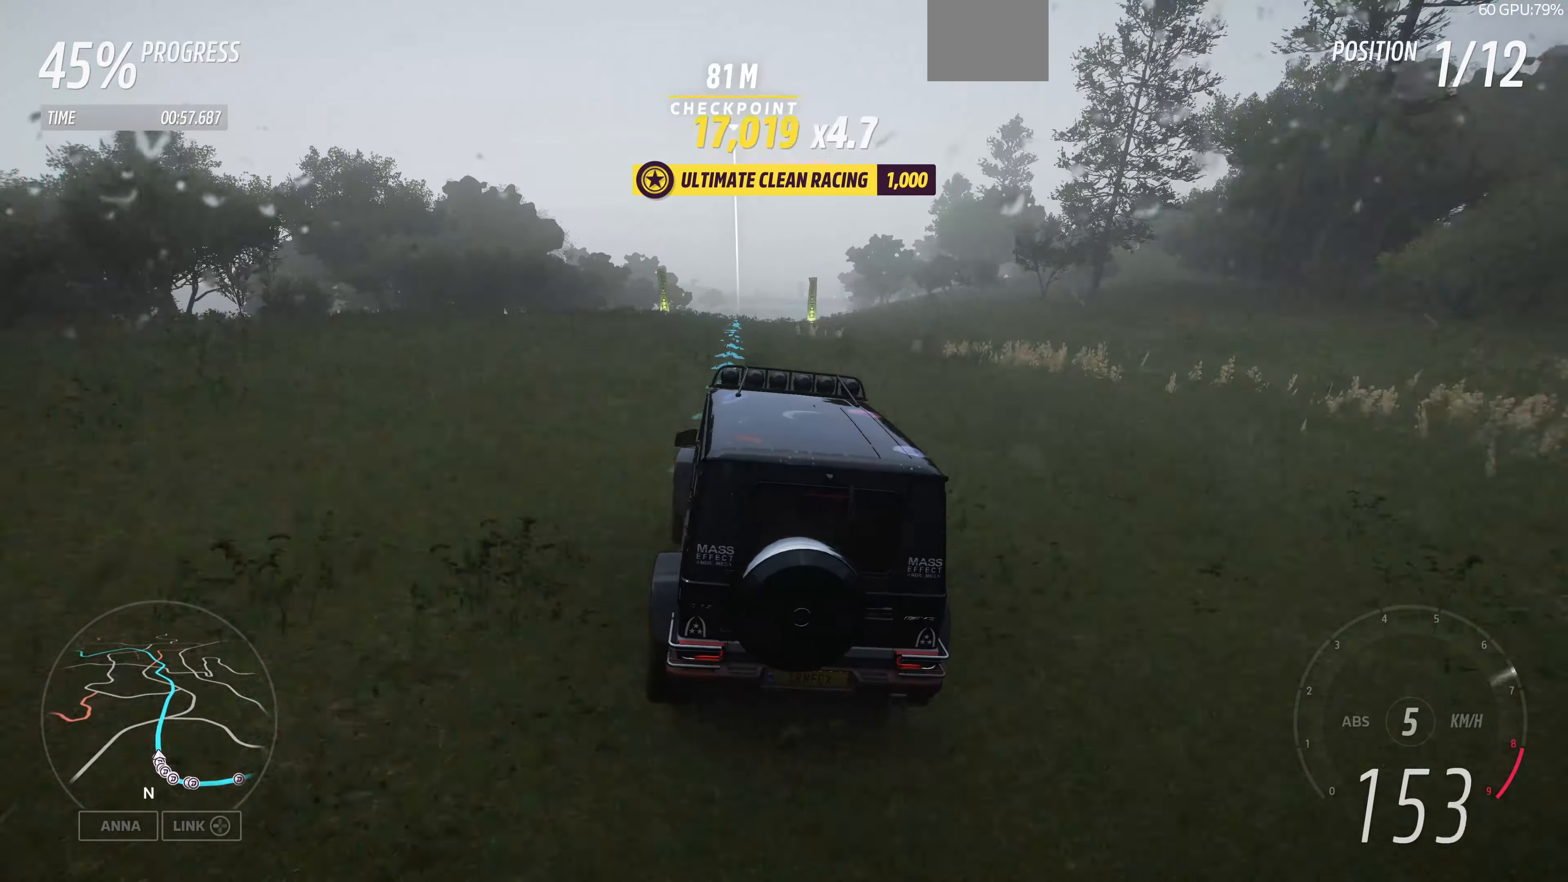
Gameplay with a controller (PlayStation layout); each line is a JSON object with the inputs held at the frame after it. "events" lists button and stick changes between this image and that frame as [ms after this image, input, new state], when the widget could be followed in between.
{"buttons": ["R2"], "left_stick": "center", "right_stick": "center", "events": [[33, "left_stick", "up-right"], [300, "left_stick", "center"]]}
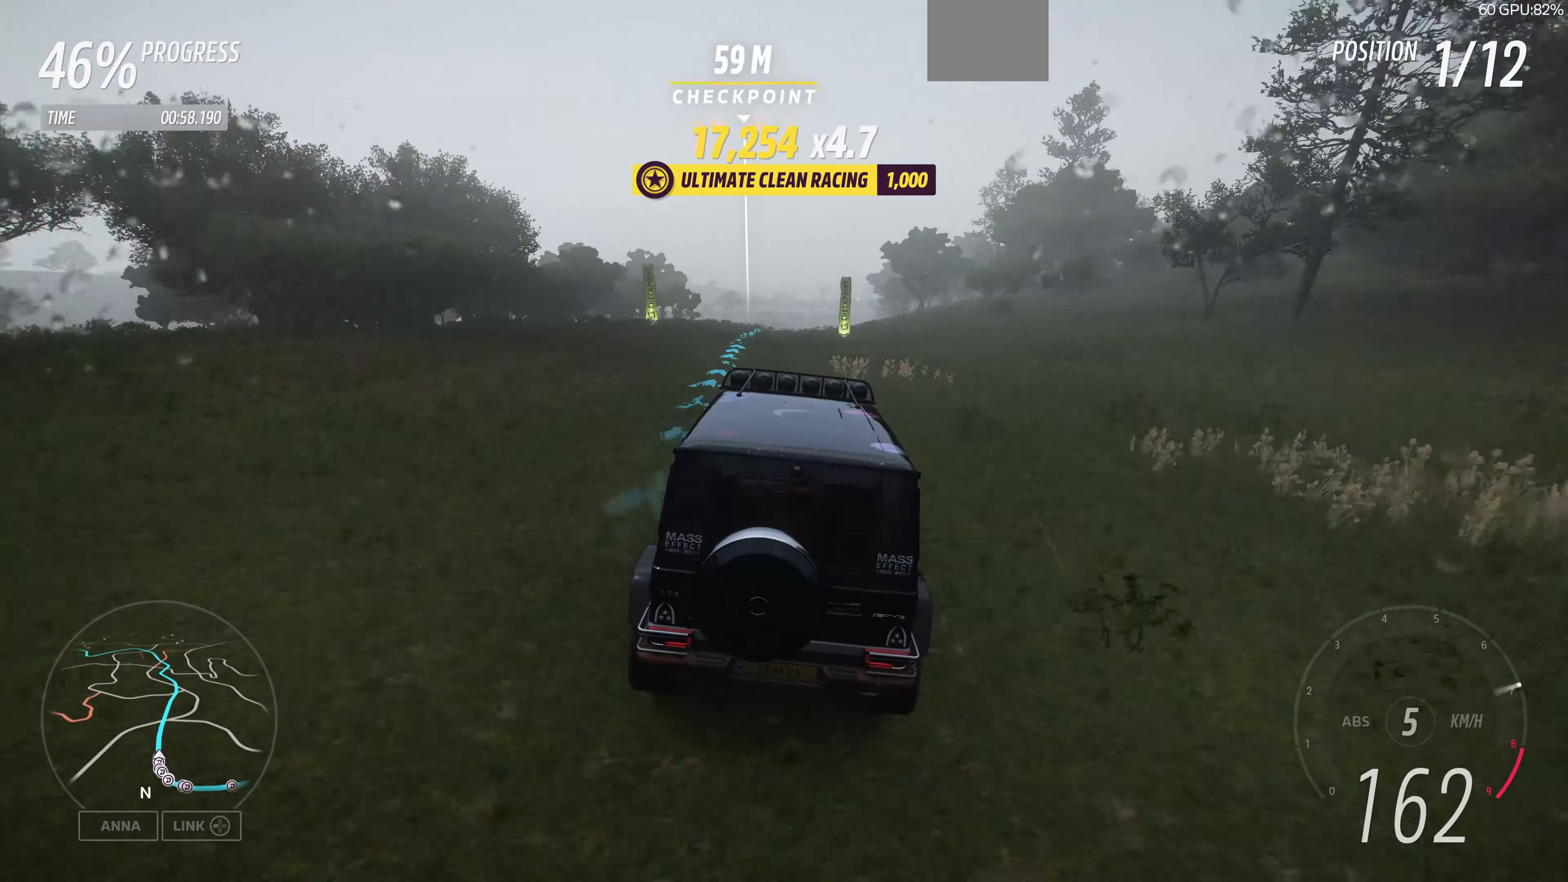
{"buttons": ["R2"], "left_stick": "center", "right_stick": "center", "events": [[133, "left_stick", "left"], [200, "left_stick", "center"]]}
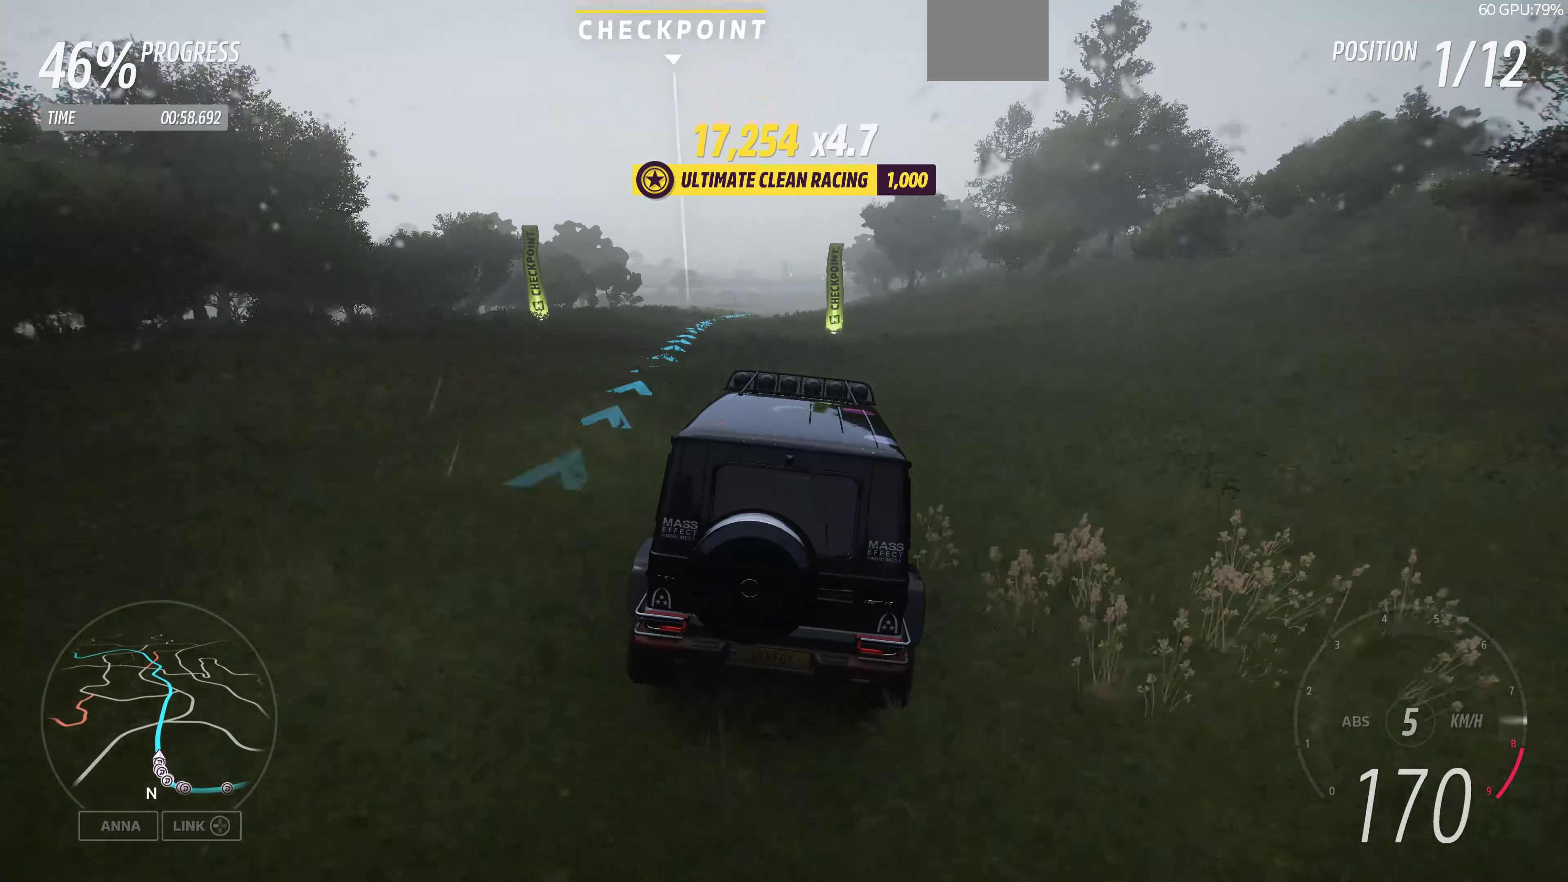
{"buttons": ["R2"], "left_stick": "center", "right_stick": "center", "events": [[100, "left_stick", "right"], [233, "left_stick", "center"]]}
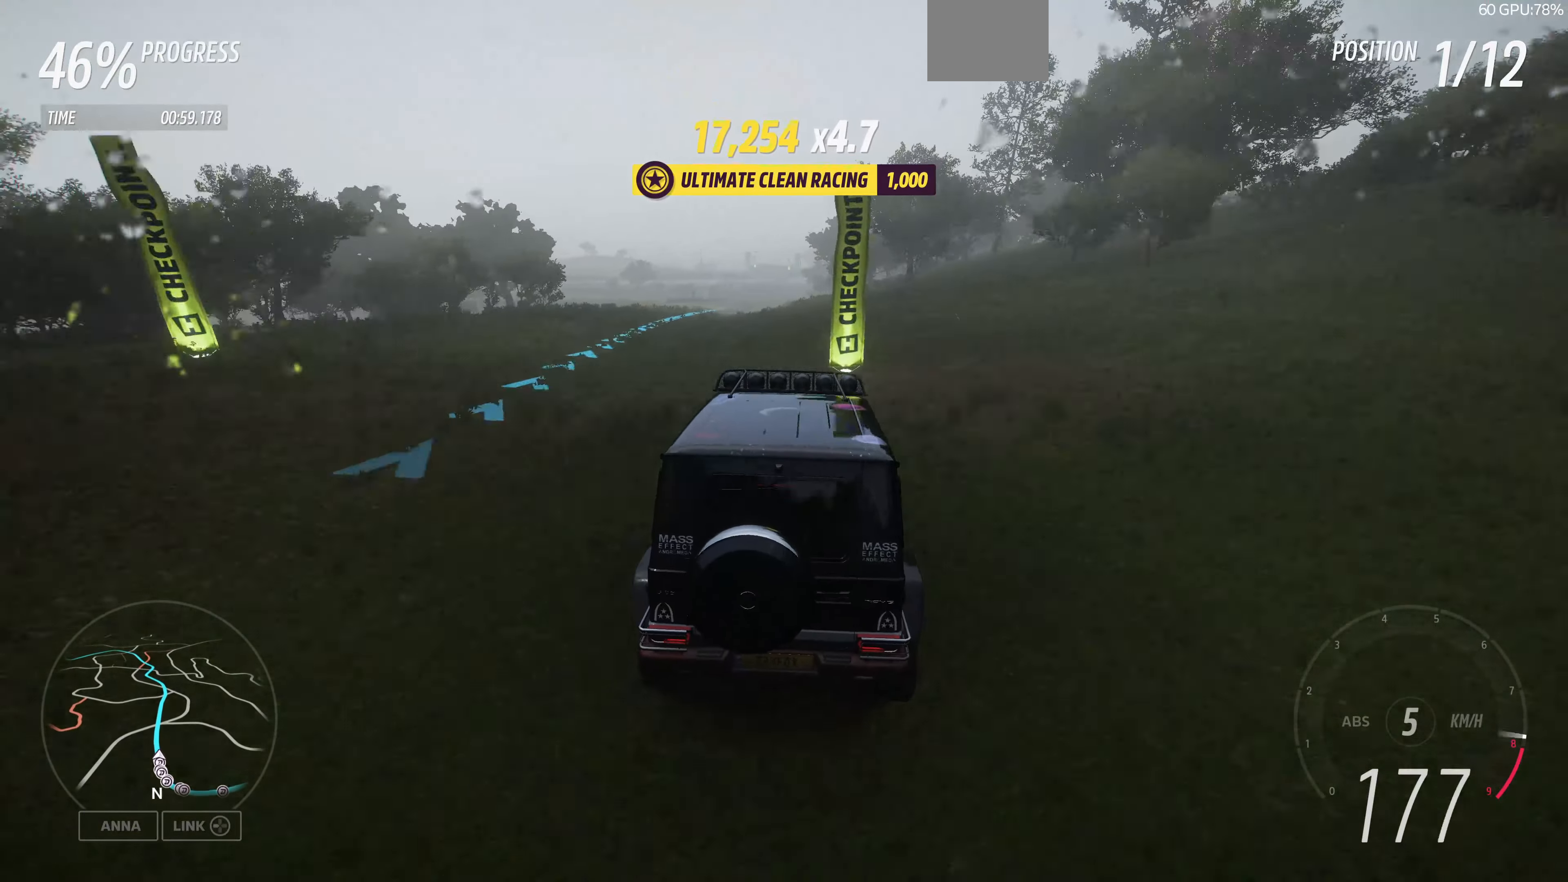
{"buttons": ["R2"], "left_stick": "center", "right_stick": "center", "events": [[100, "left_stick", "right"], [266, "left_stick", "center"]]}
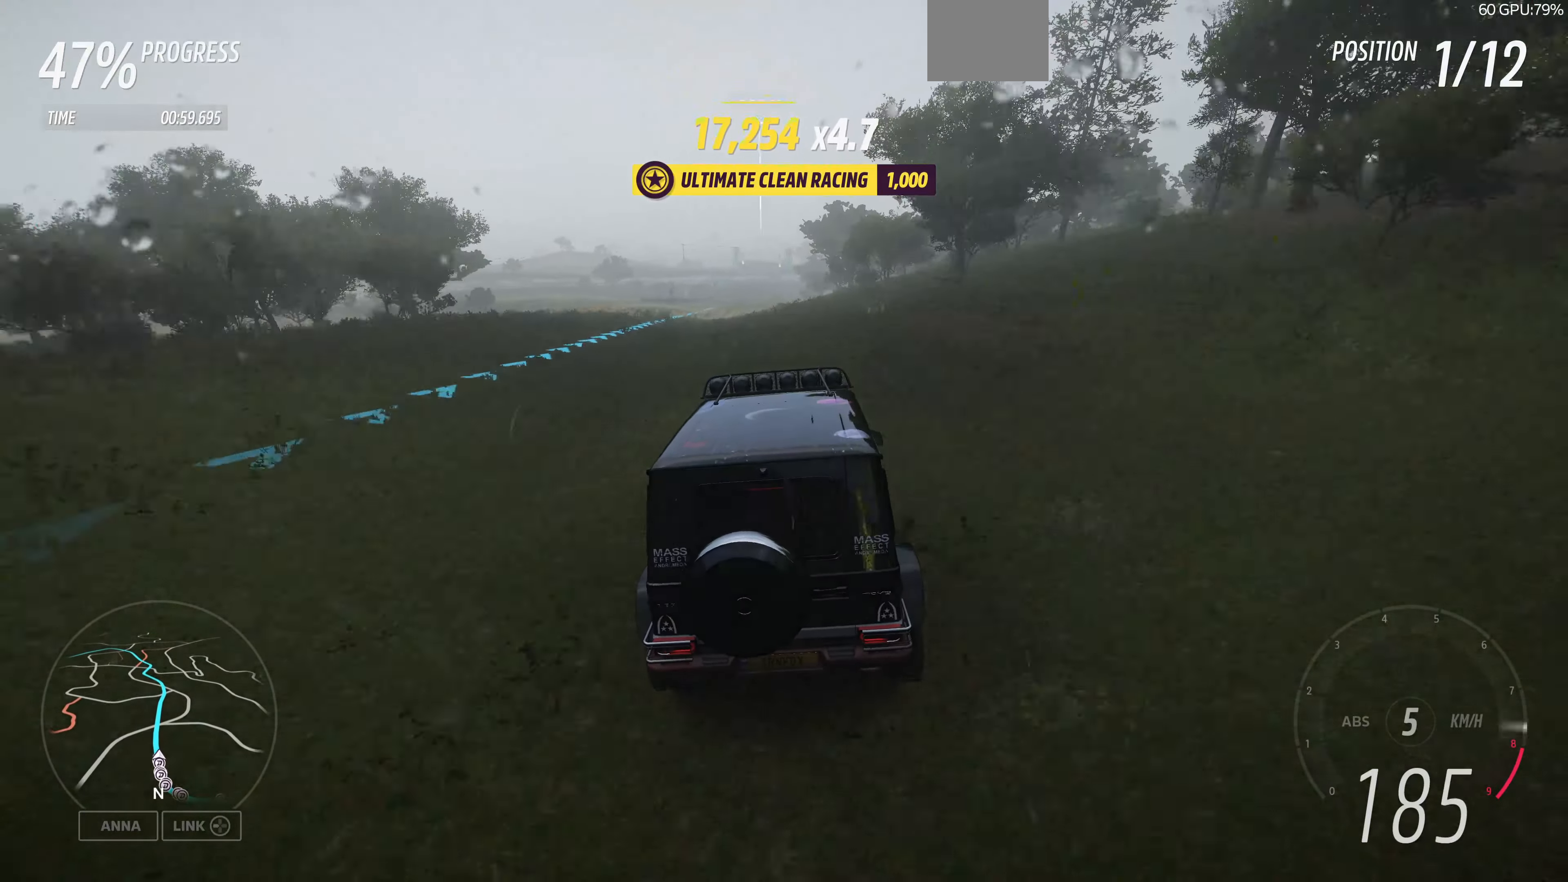
{"buttons": ["R2"], "left_stick": "center", "right_stick": "center", "events": [[133, "left_stick", "left"], [300, "left_stick", "center"]]}
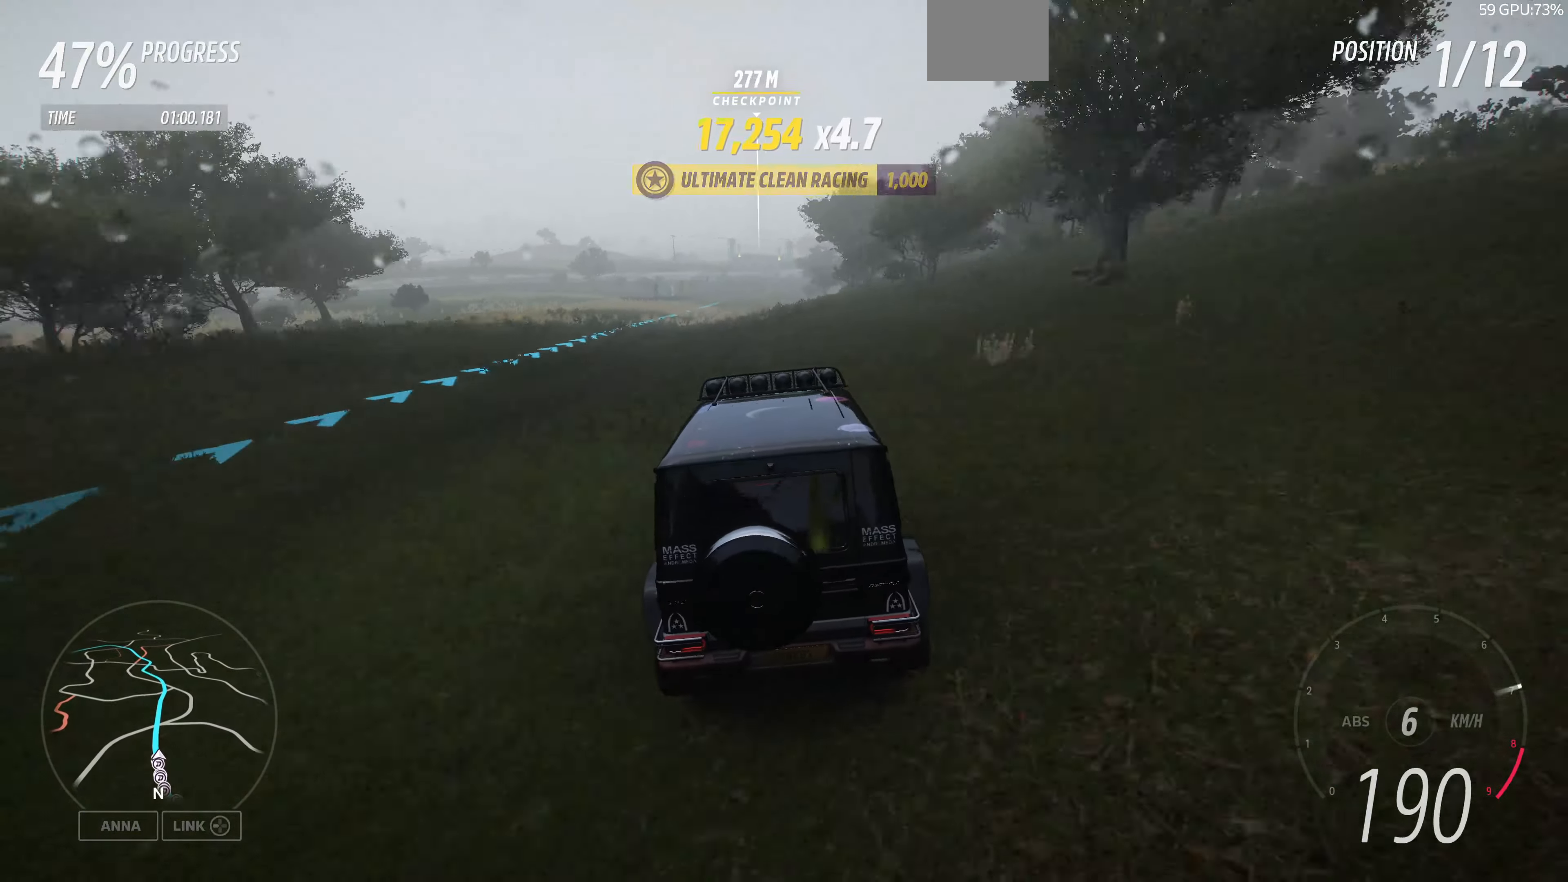
{"buttons": ["R2"], "left_stick": "center", "right_stick": "center", "events": []}
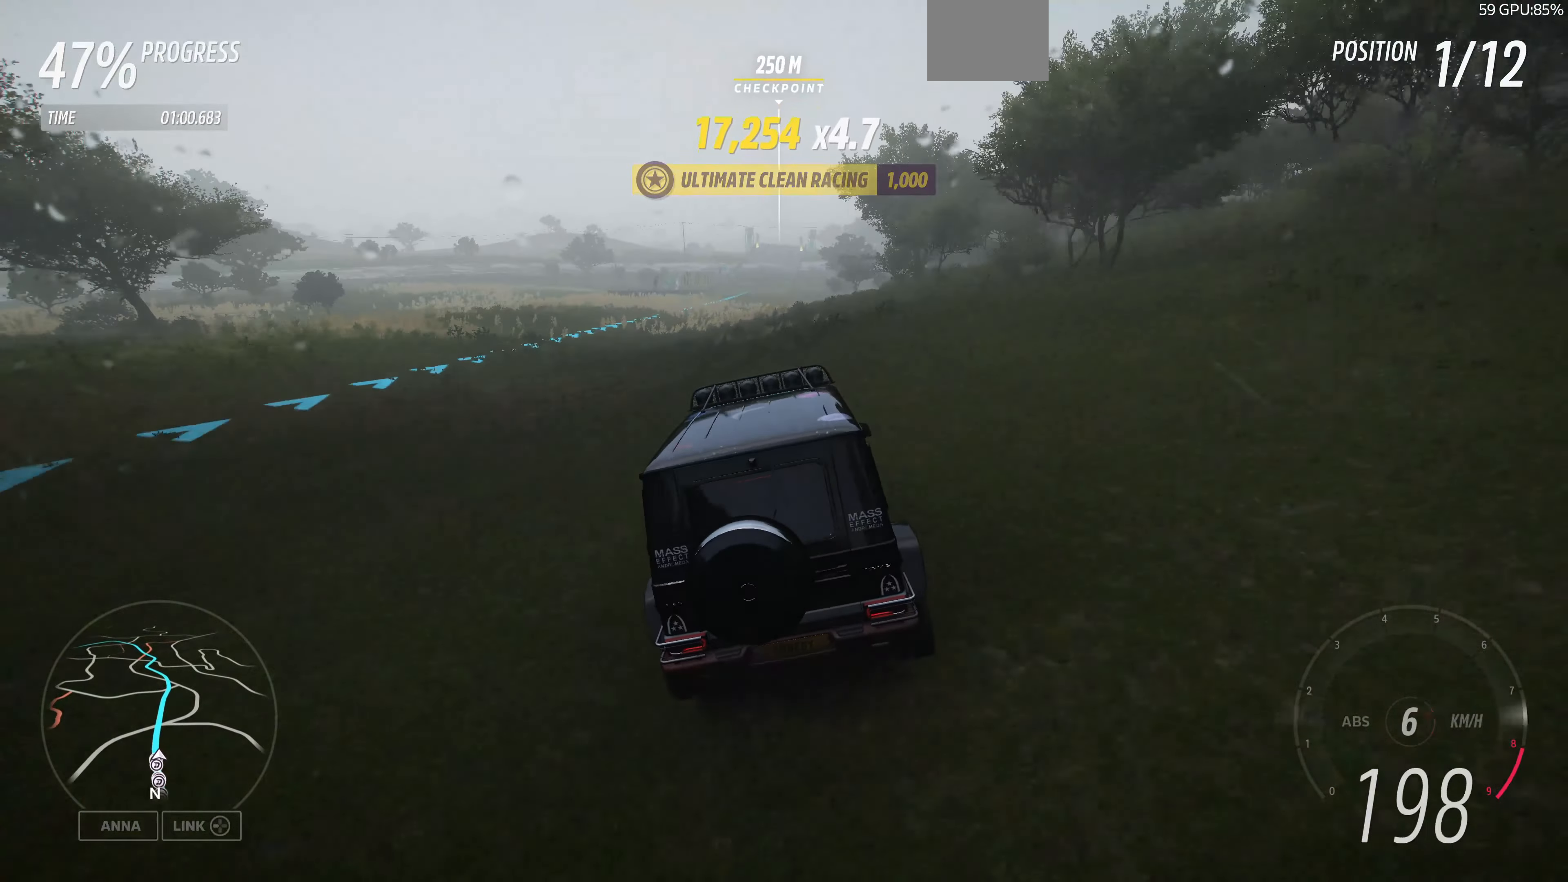
{"buttons": ["R2"], "left_stick": "center", "right_stick": "center", "events": []}
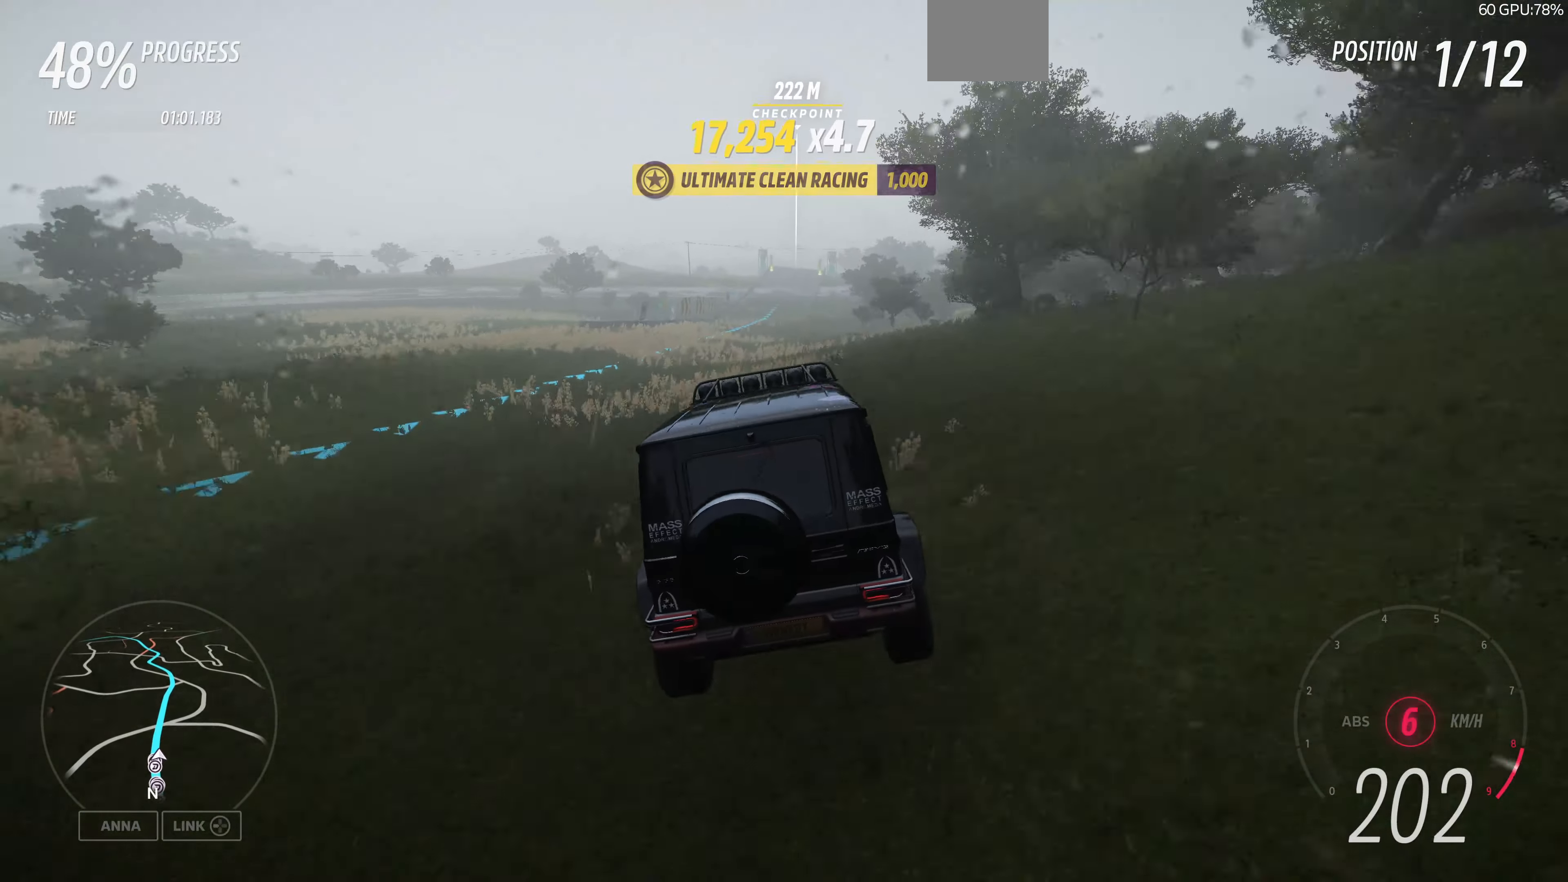
{"buttons": ["R2"], "left_stick": "center", "right_stick": "center", "events": []}
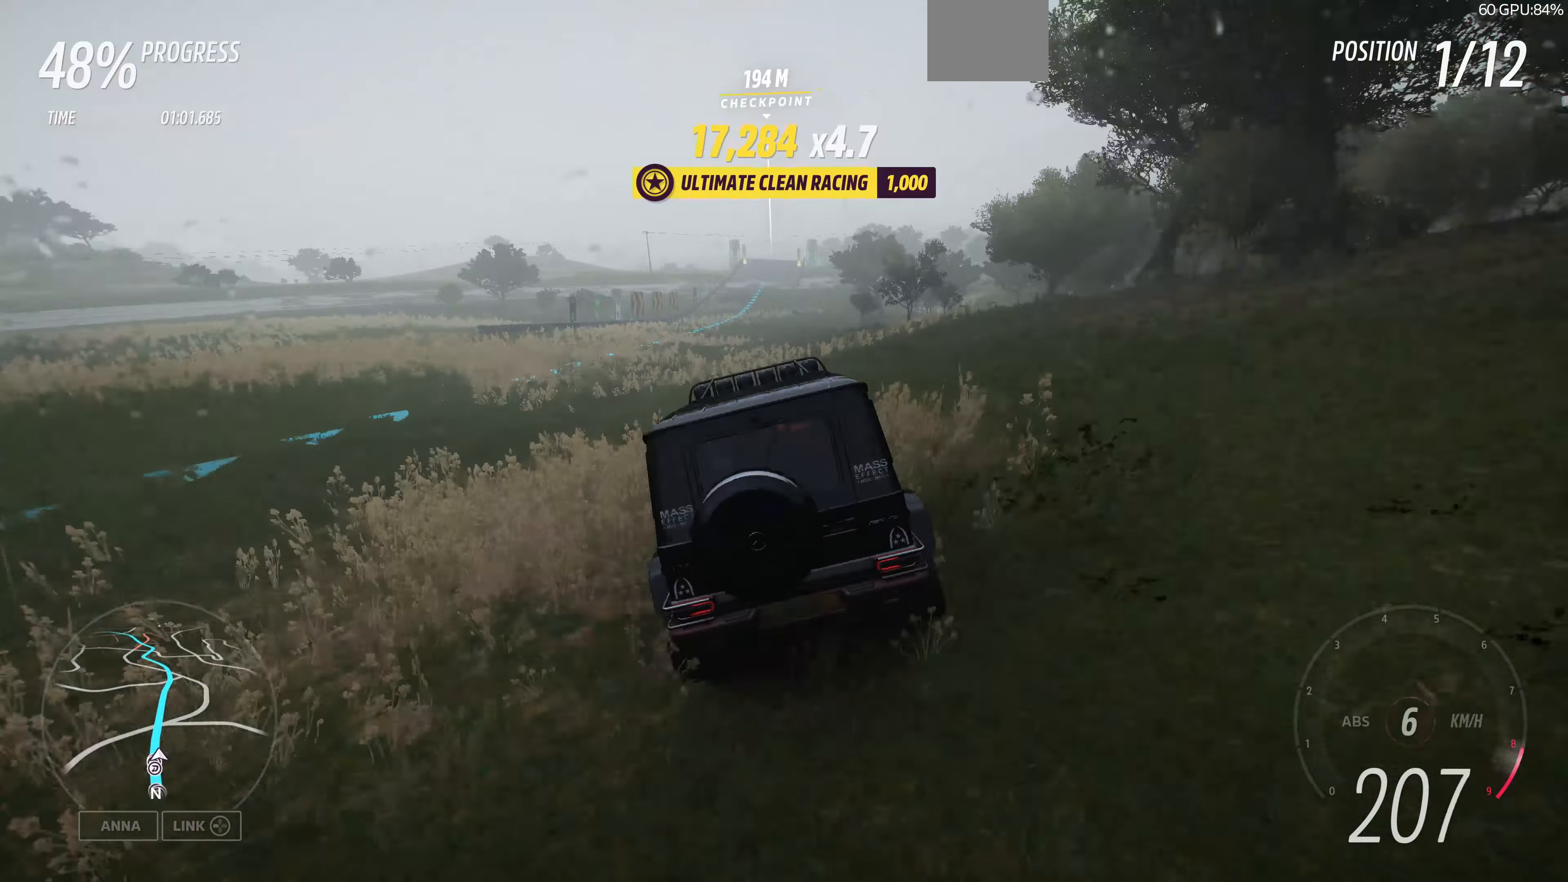
{"buttons": ["R2"], "left_stick": "center", "right_stick": "center", "events": [[234, "left_stick", "right"], [467, "left_stick", "center"]]}
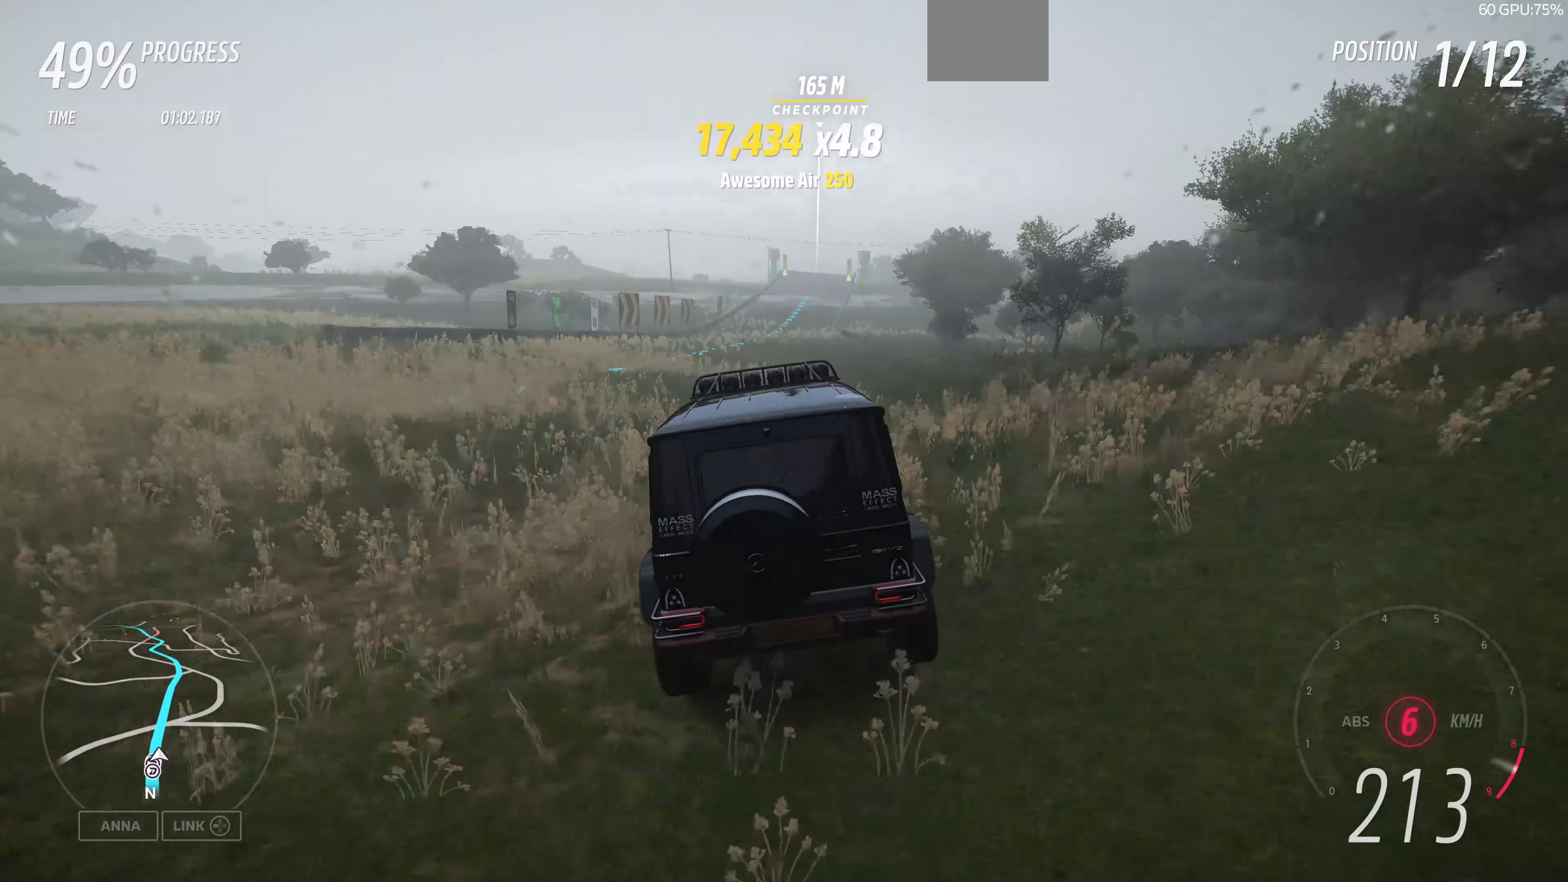
{"buttons": ["R2"], "left_stick": "center", "right_stick": "center", "events": [[167, "left_stick", "right"], [367, "left_stick", "center"]]}
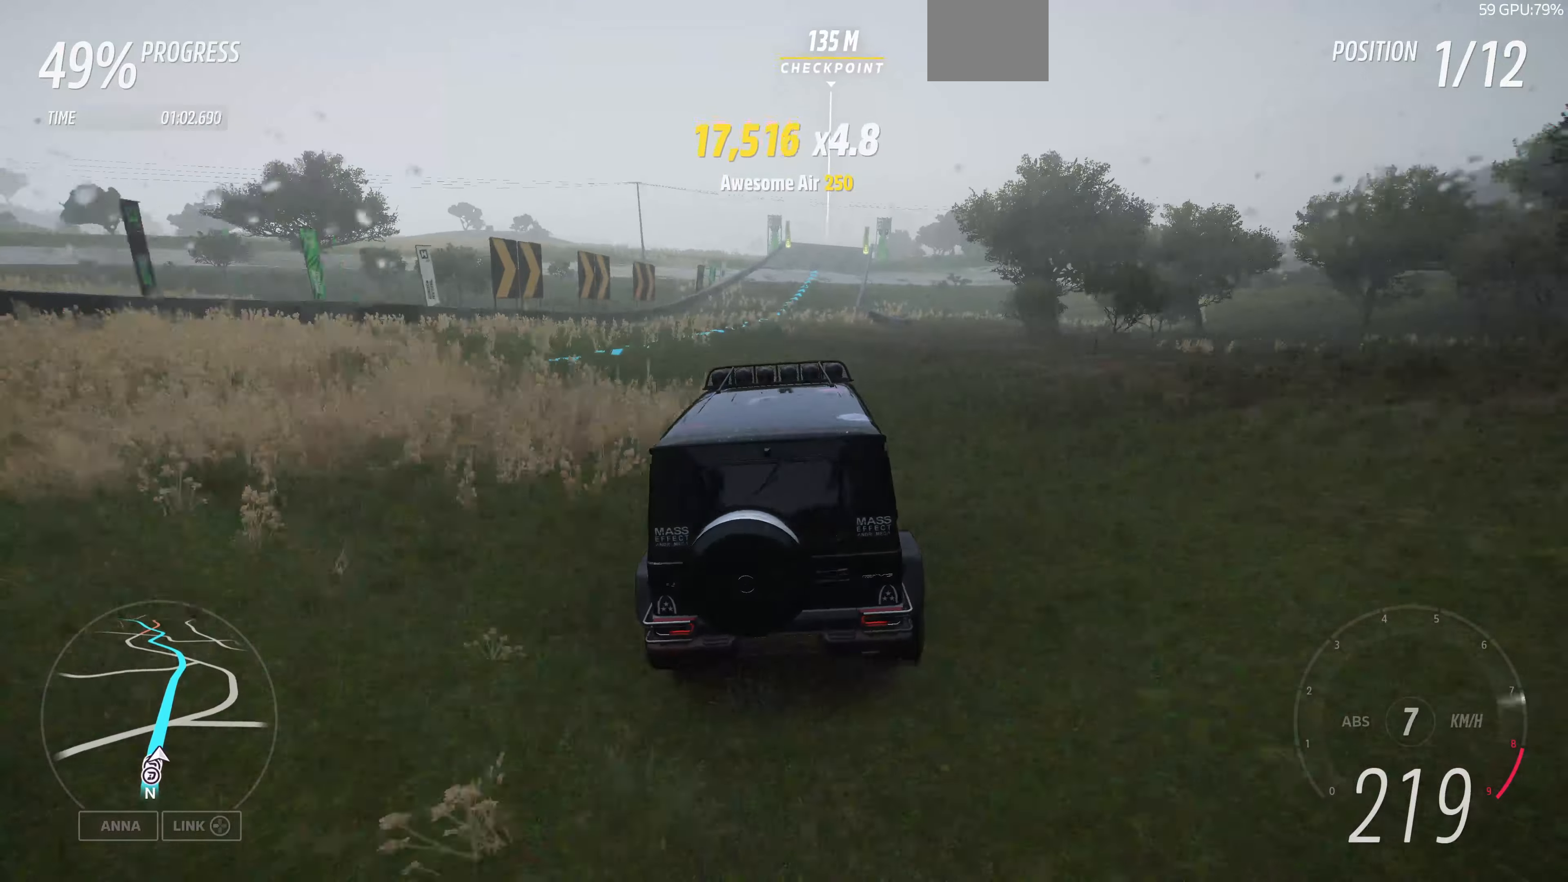
{"buttons": ["R2"], "left_stick": "center", "right_stick": "center", "events": [[67, "left_stick", "right"], [200, "left_stick", "center"]]}
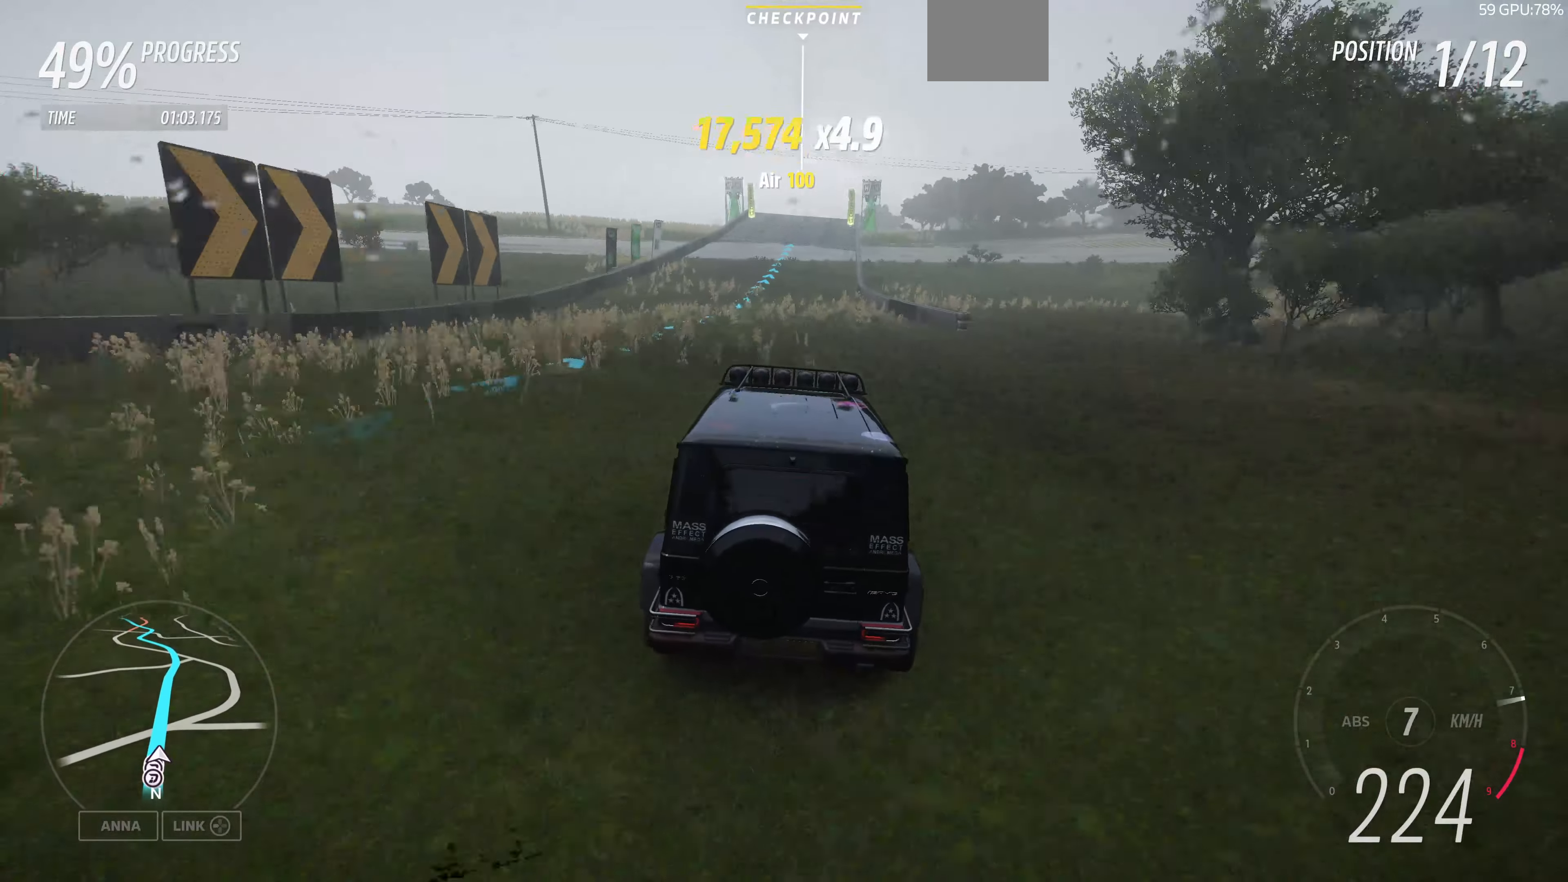
{"buttons": ["R2"], "left_stick": "right", "right_stick": "center", "events": [[100, "left_stick", "right"], [367, "left_stick", "center"], [500, "left_stick", "right"]]}
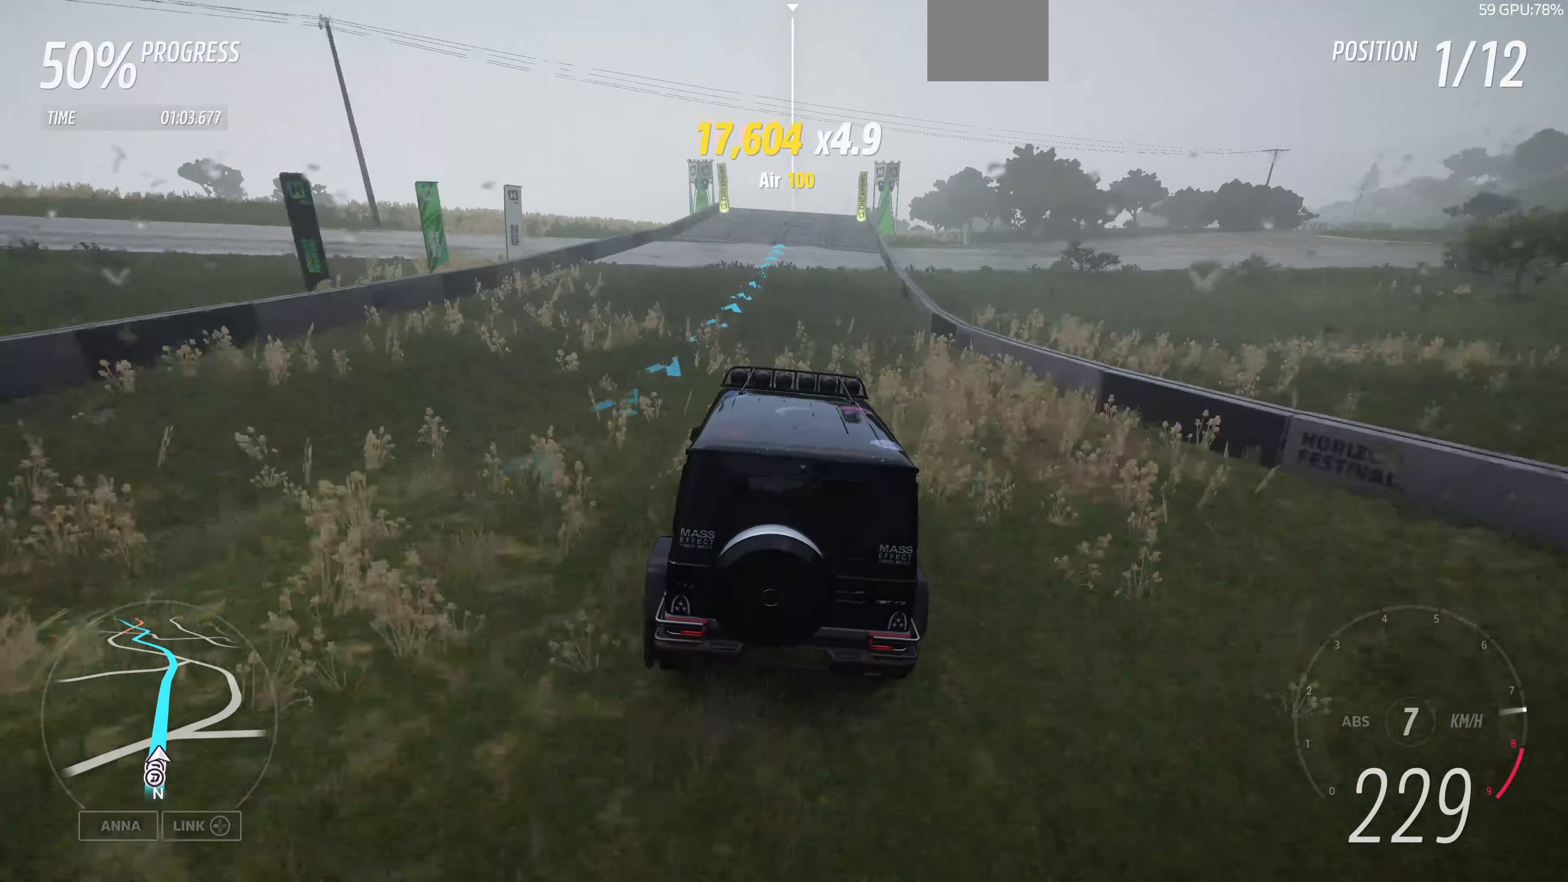
{"buttons": ["R2"], "left_stick": "center", "right_stick": "center", "events": [[134, "left_stick", "center"]]}
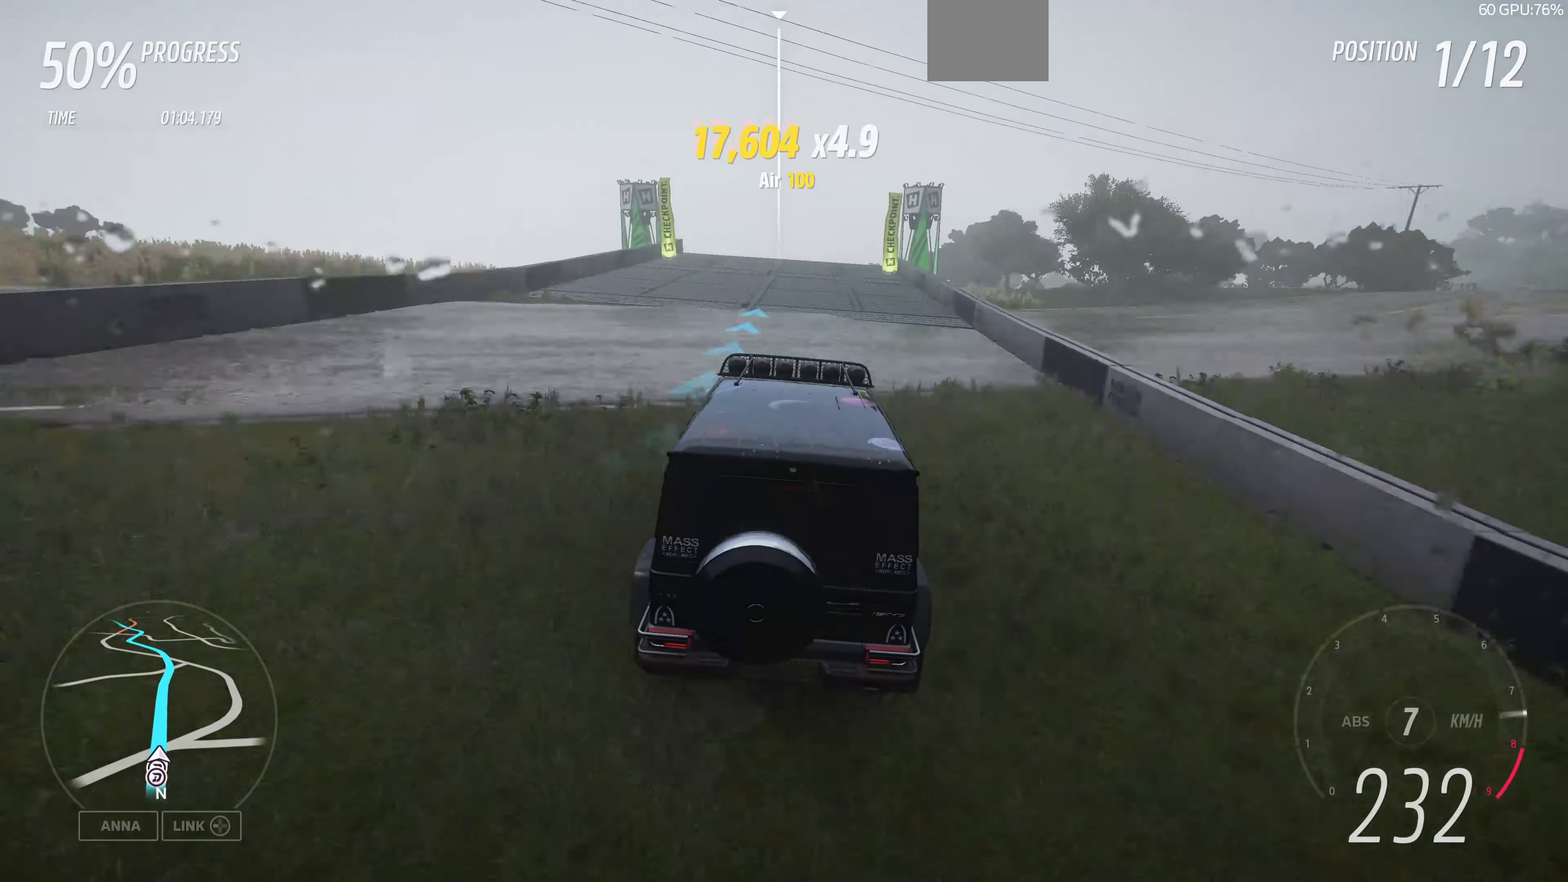
{"buttons": ["R2"], "left_stick": "center", "right_stick": "down", "events": [[134, "left_stick", "right"], [234, "left_stick", "center"], [434, "right_stick", "down"]]}
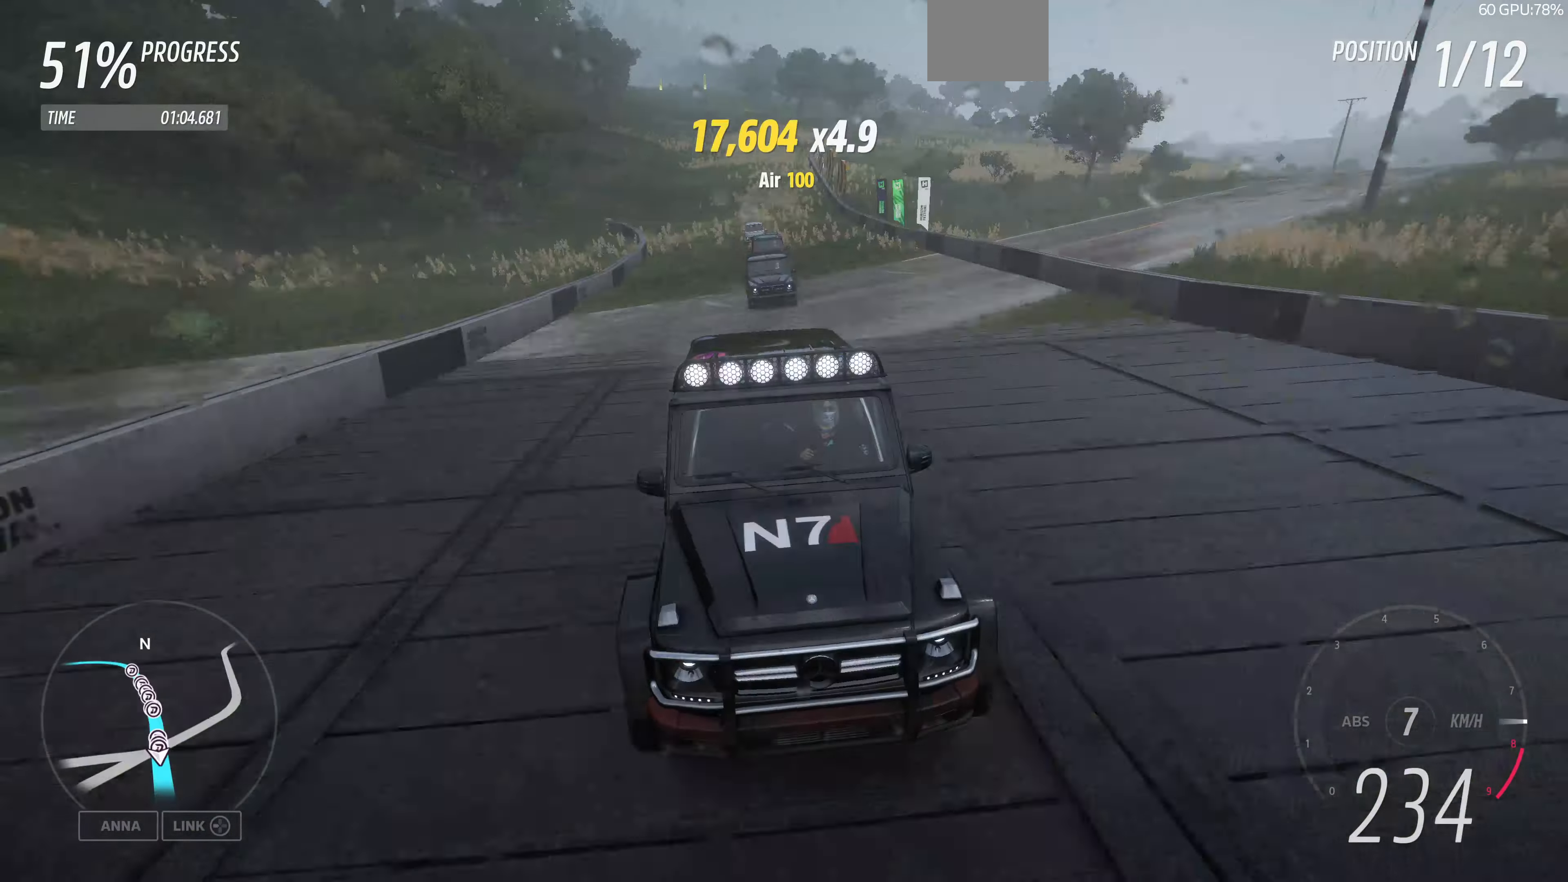
{"buttons": ["R2"], "left_stick": "center", "right_stick": "center", "events": [[434, "right_stick", "center"]]}
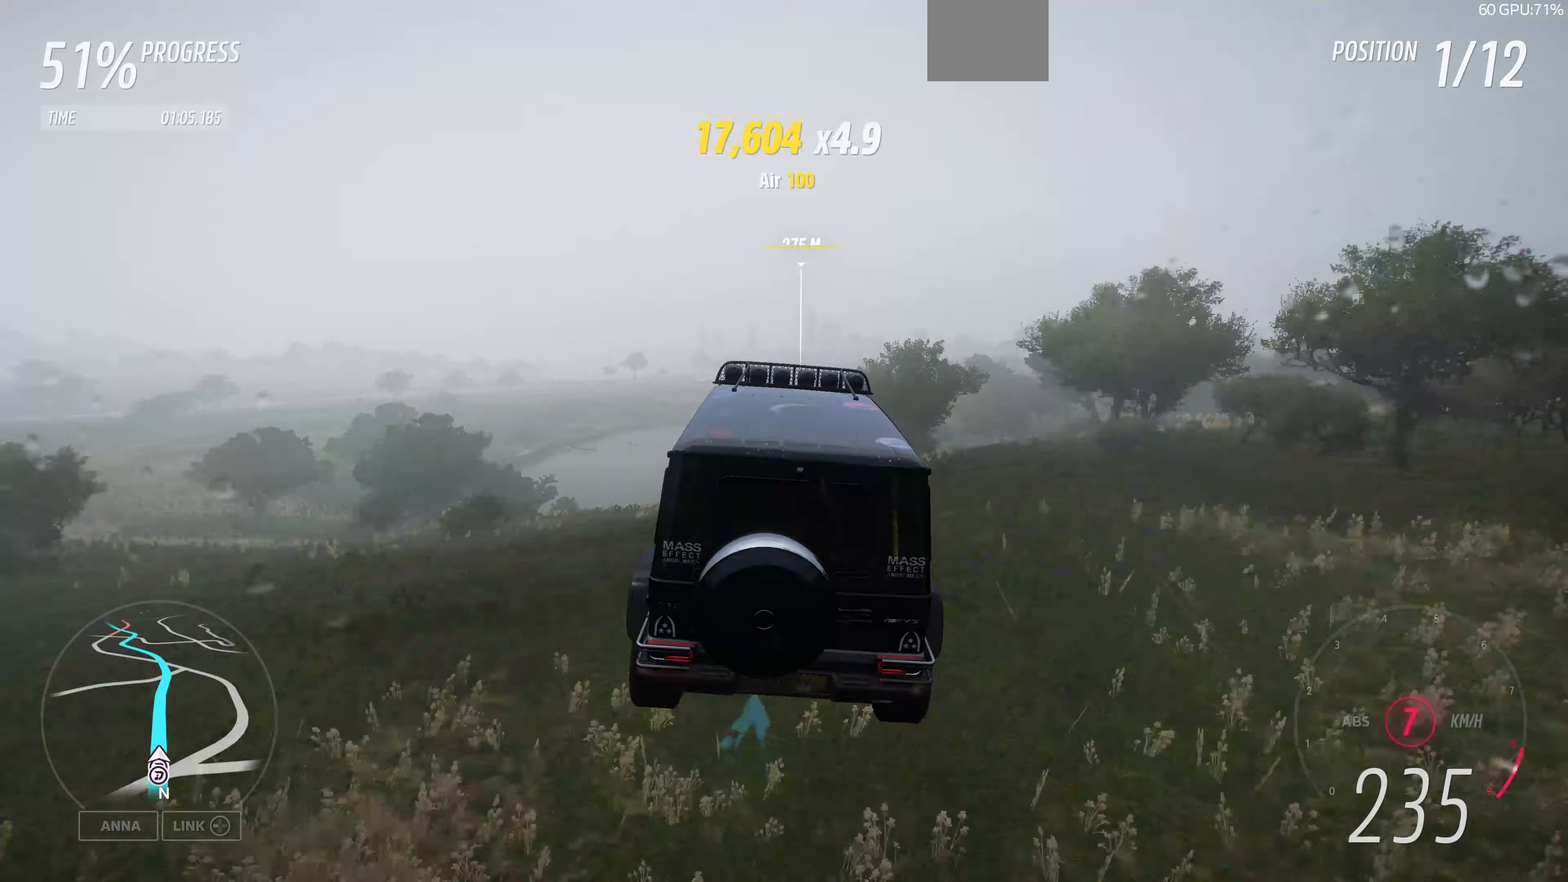
{"buttons": ["R2"], "left_stick": "center", "right_stick": "center", "events": []}
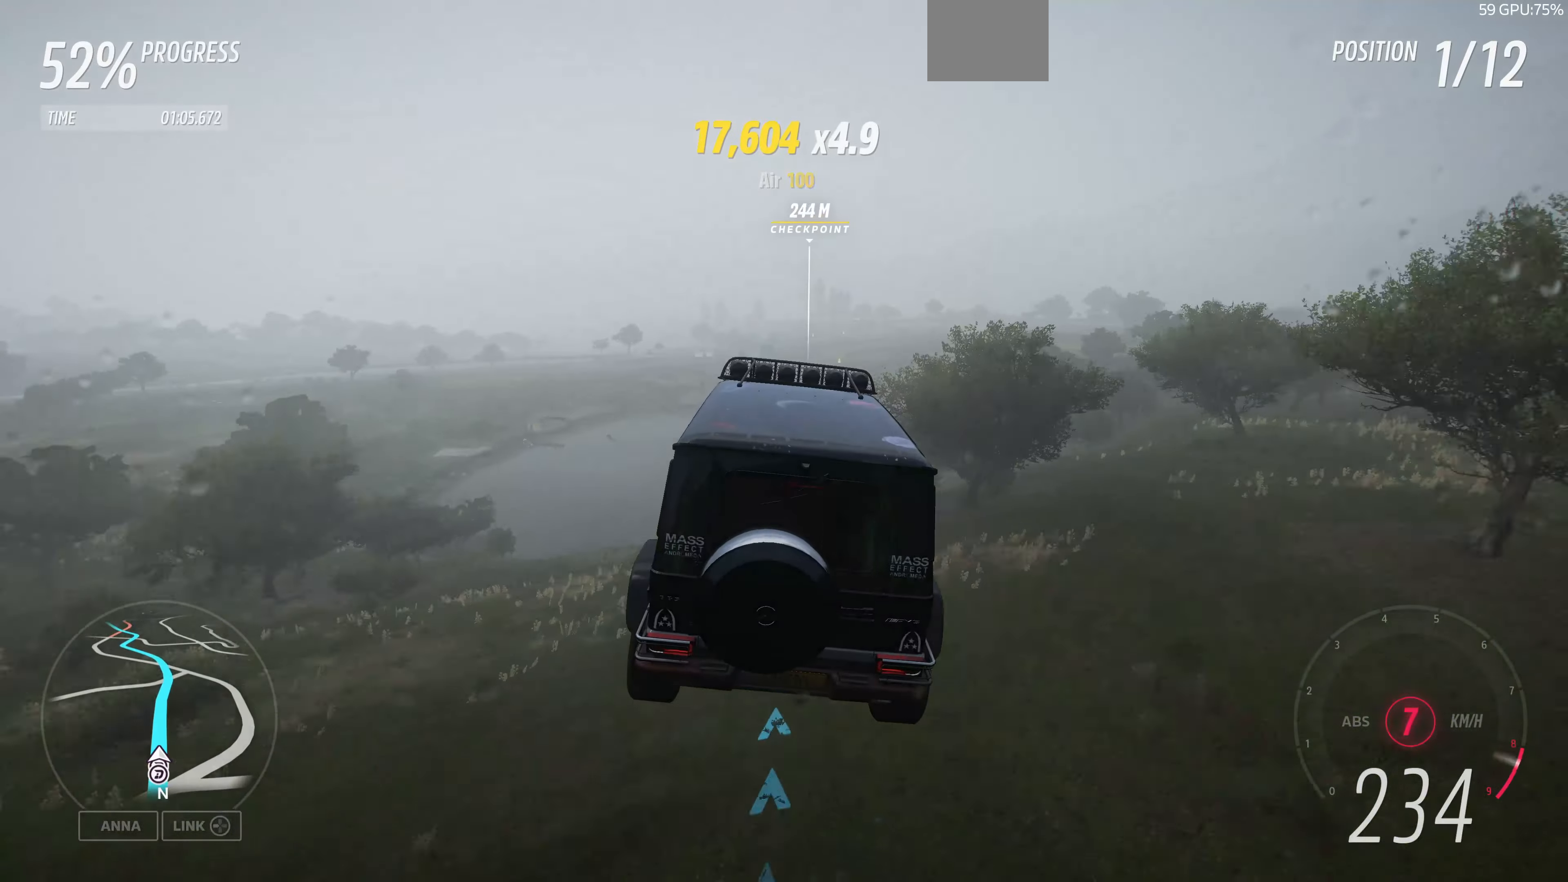
{"buttons": ["R2"], "left_stick": "center", "right_stick": "center", "events": []}
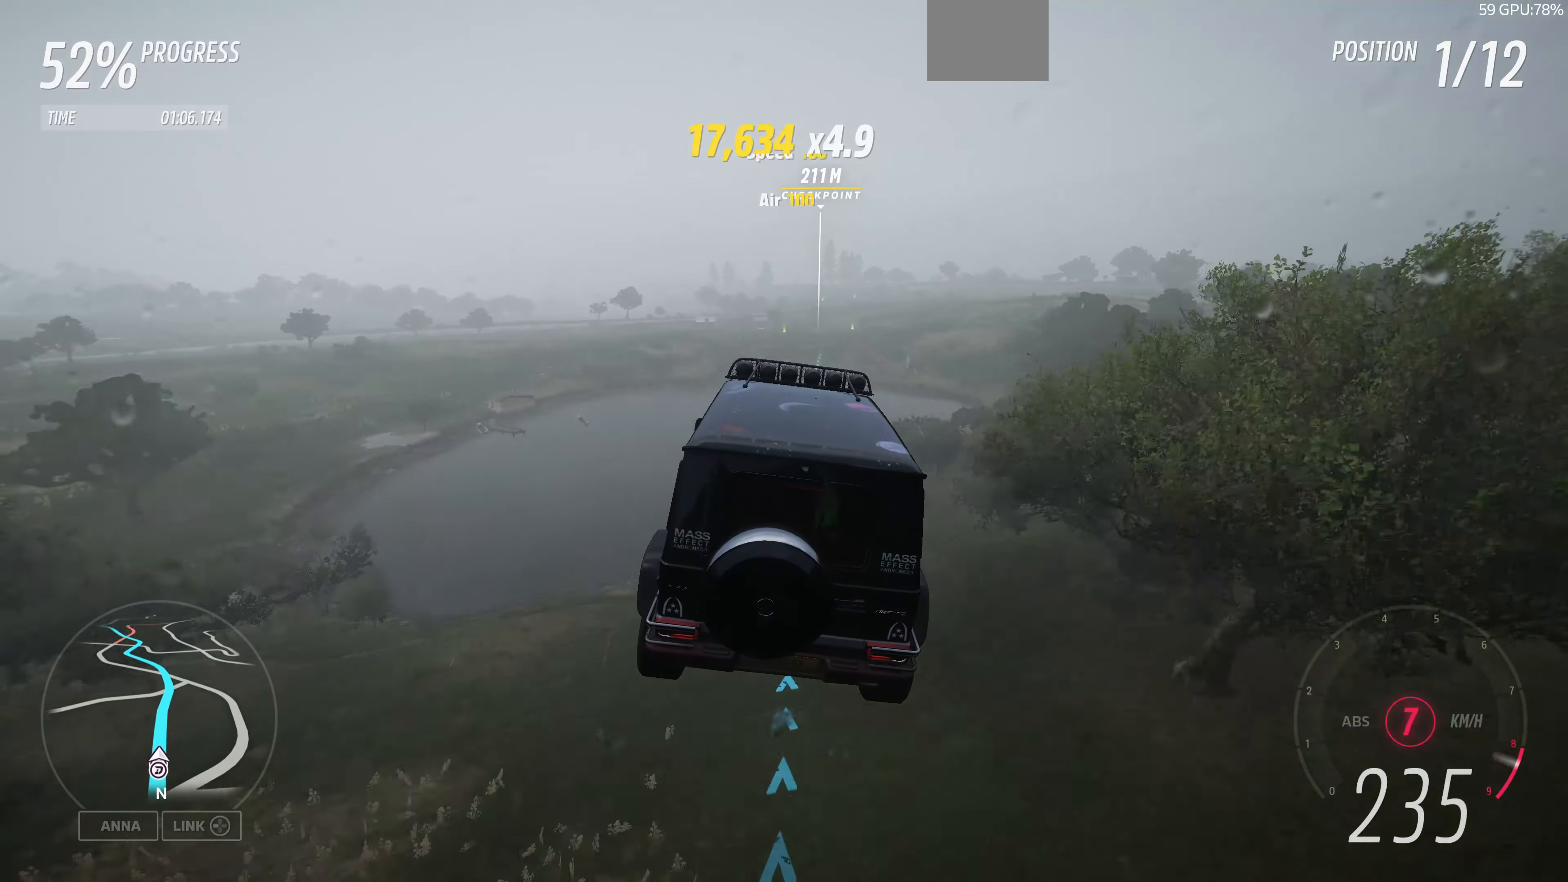
{"buttons": ["R2"], "left_stick": "center", "right_stick": "center", "events": []}
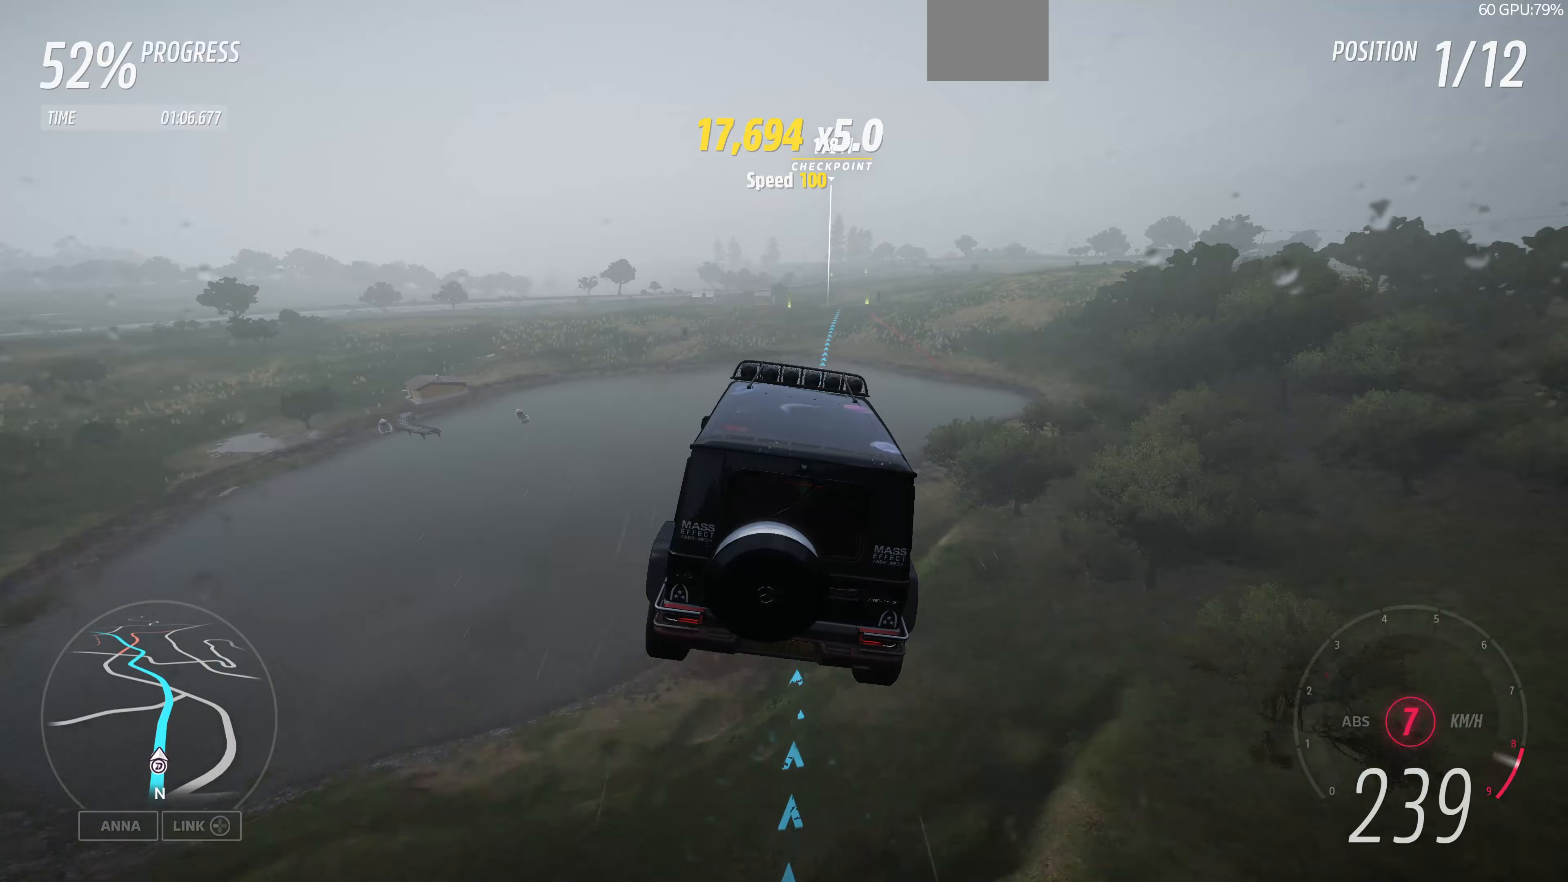
{"buttons": ["R2"], "left_stick": "right", "right_stick": "center", "events": [[367, "left_stick", "right"]]}
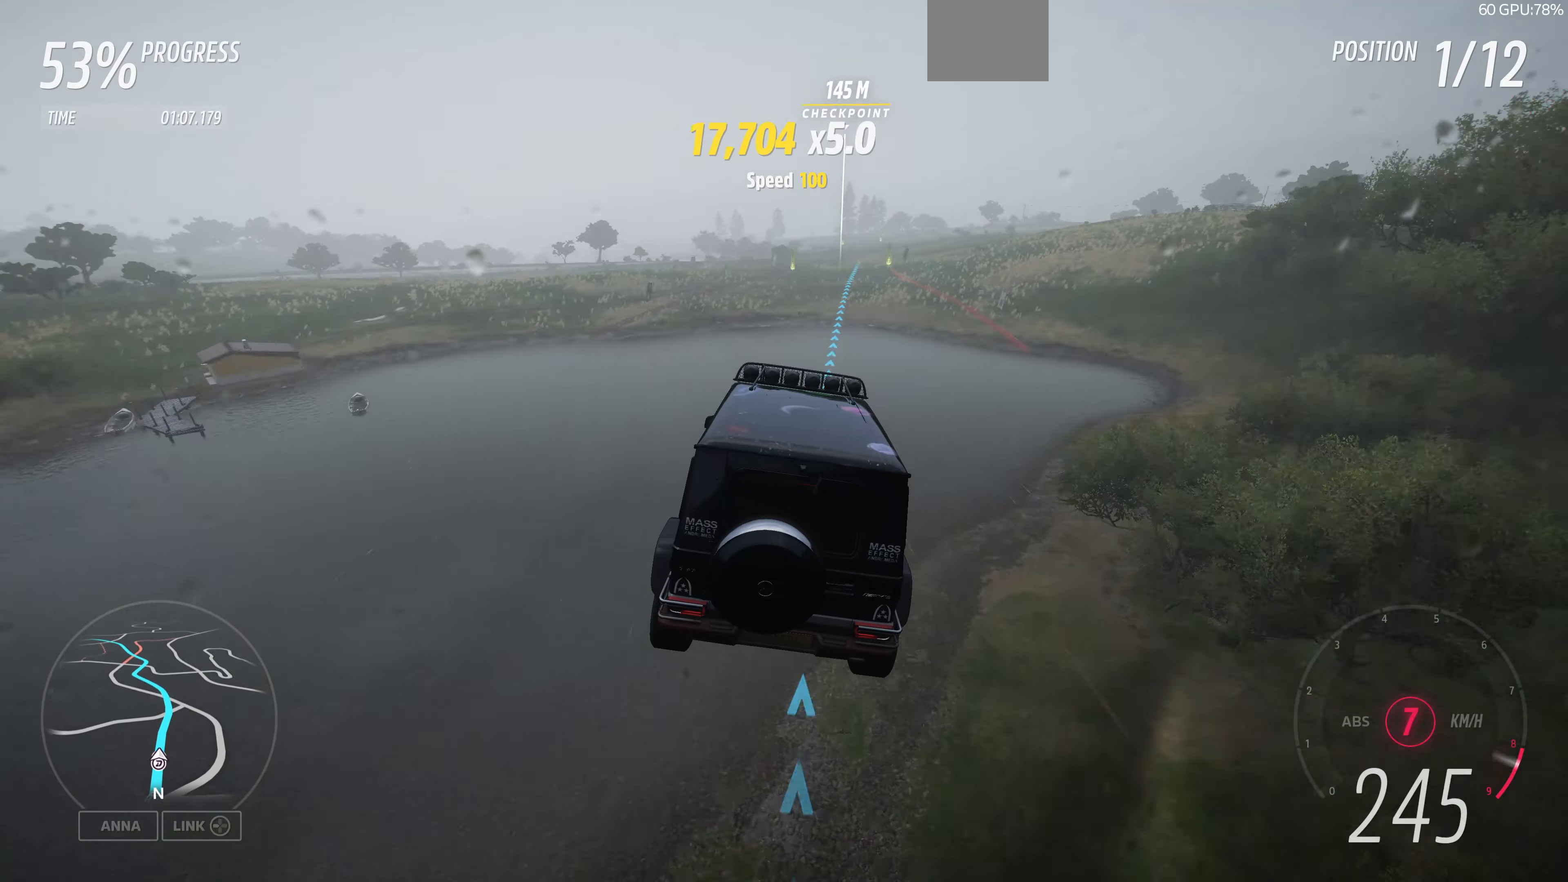
{"buttons": ["R2"], "left_stick": "right", "right_stick": "center", "events": []}
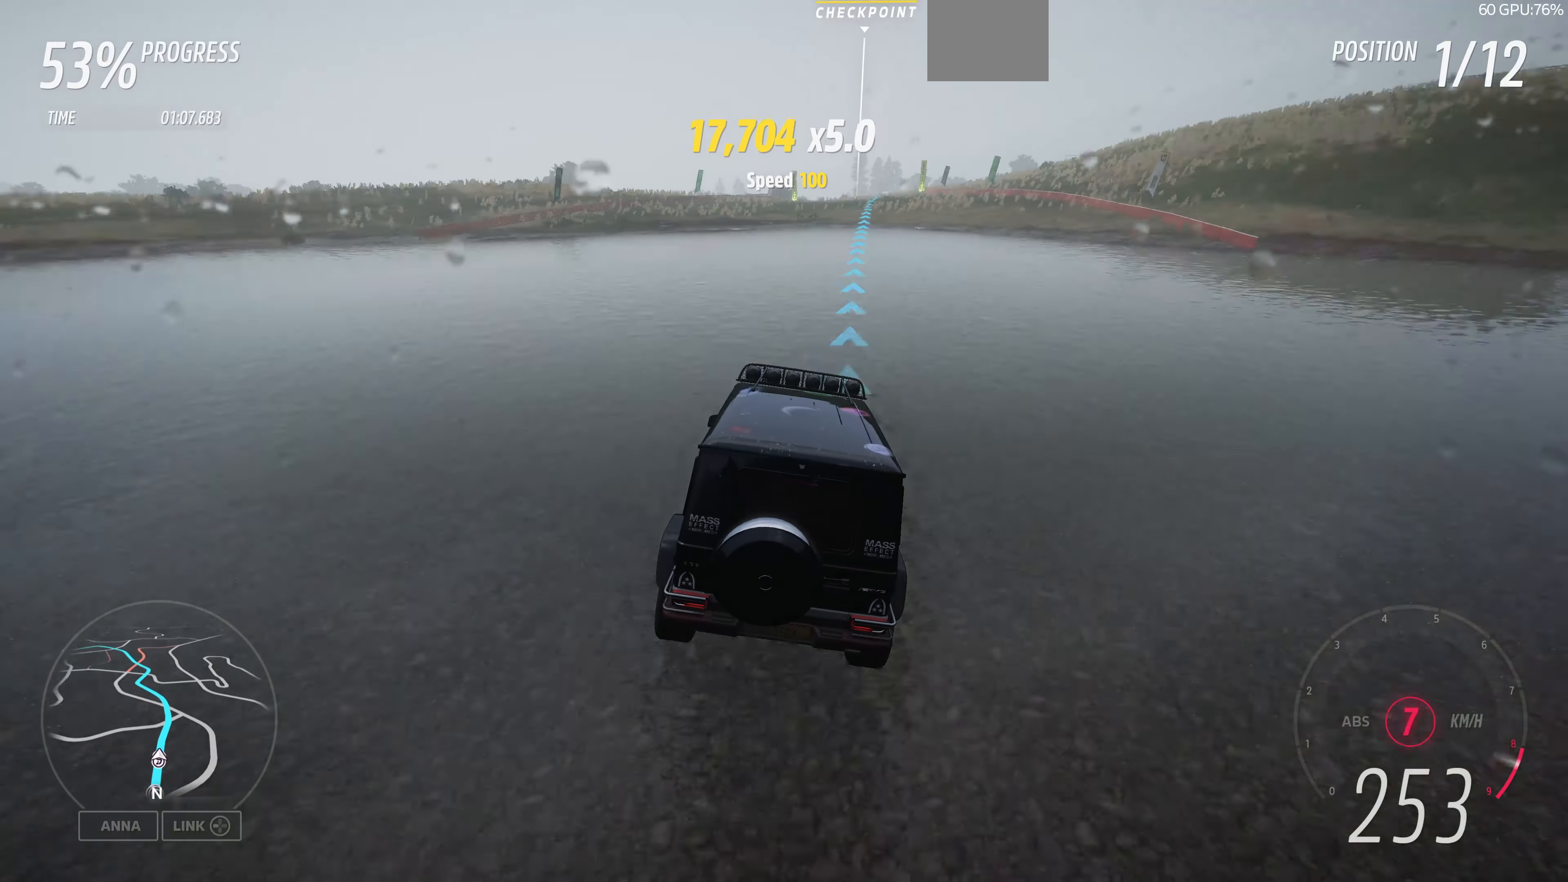
{"buttons": ["R2"], "left_stick": "right", "right_stick": "center", "events": [[67, "left_stick", "center"], [467, "left_stick", "right"]]}
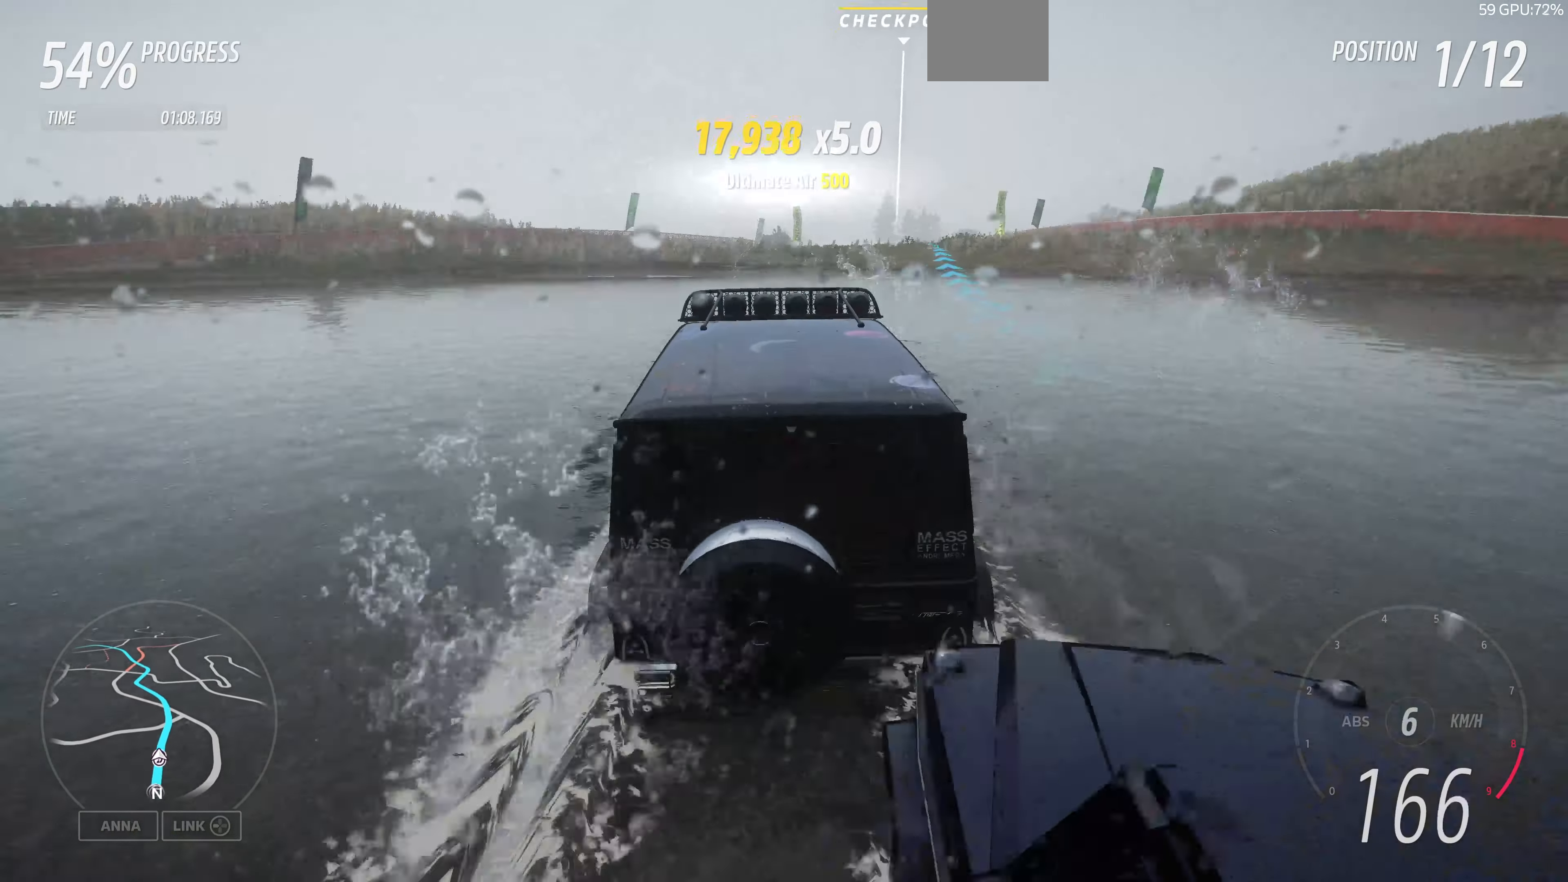
{"buttons": ["R2"], "left_stick": "center", "right_stick": "center", "events": [[500, "left_stick", "center"]]}
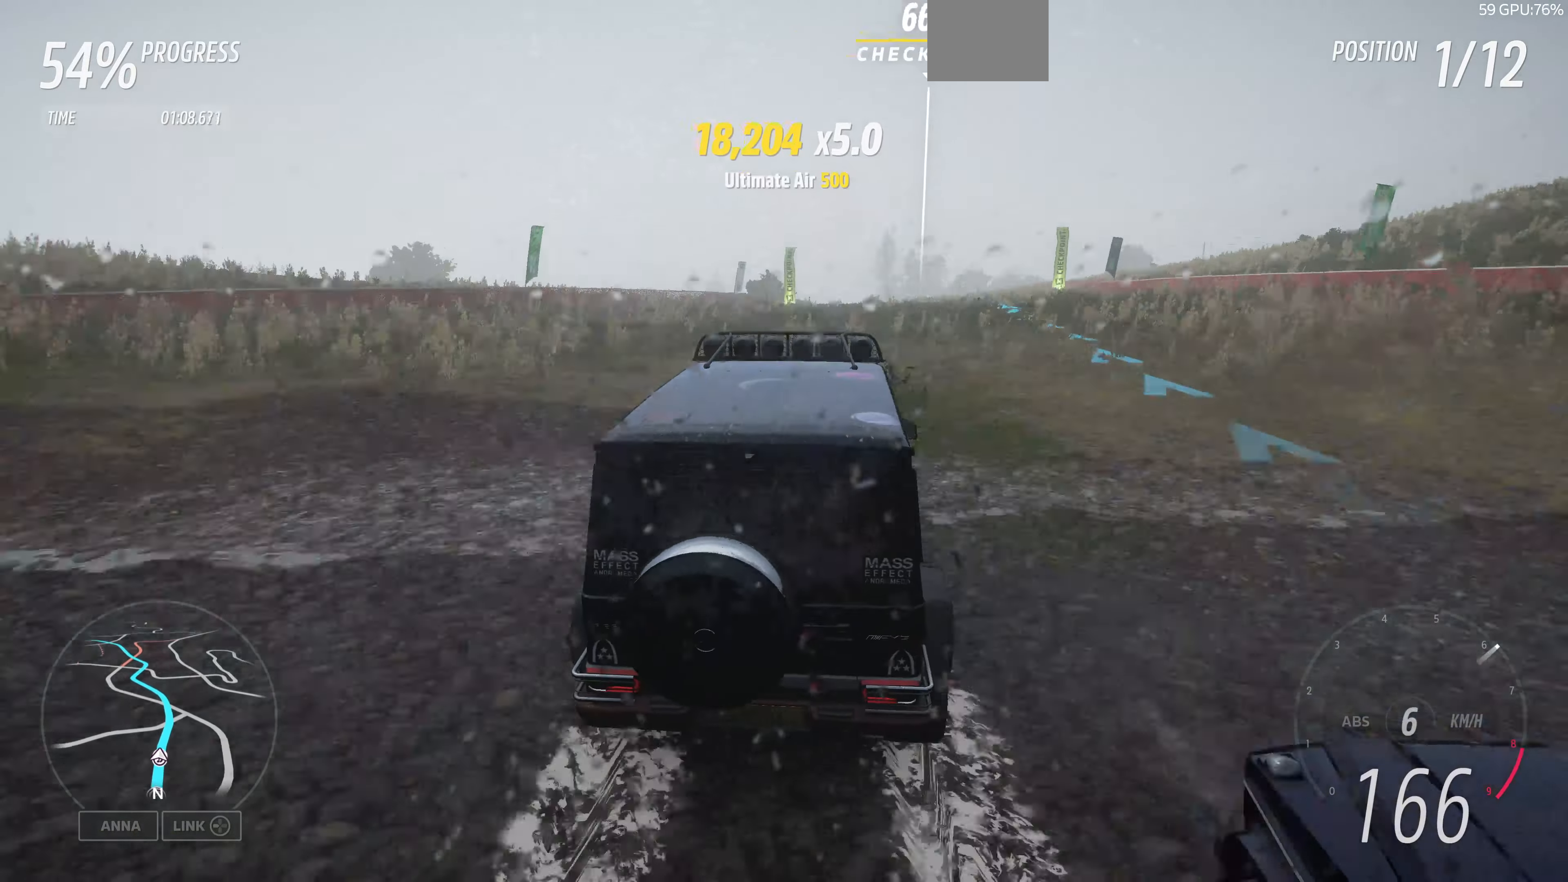
{"buttons": ["R2"], "left_stick": "up-left", "right_stick": "center", "events": [[167, "left_stick", "up-left"]]}
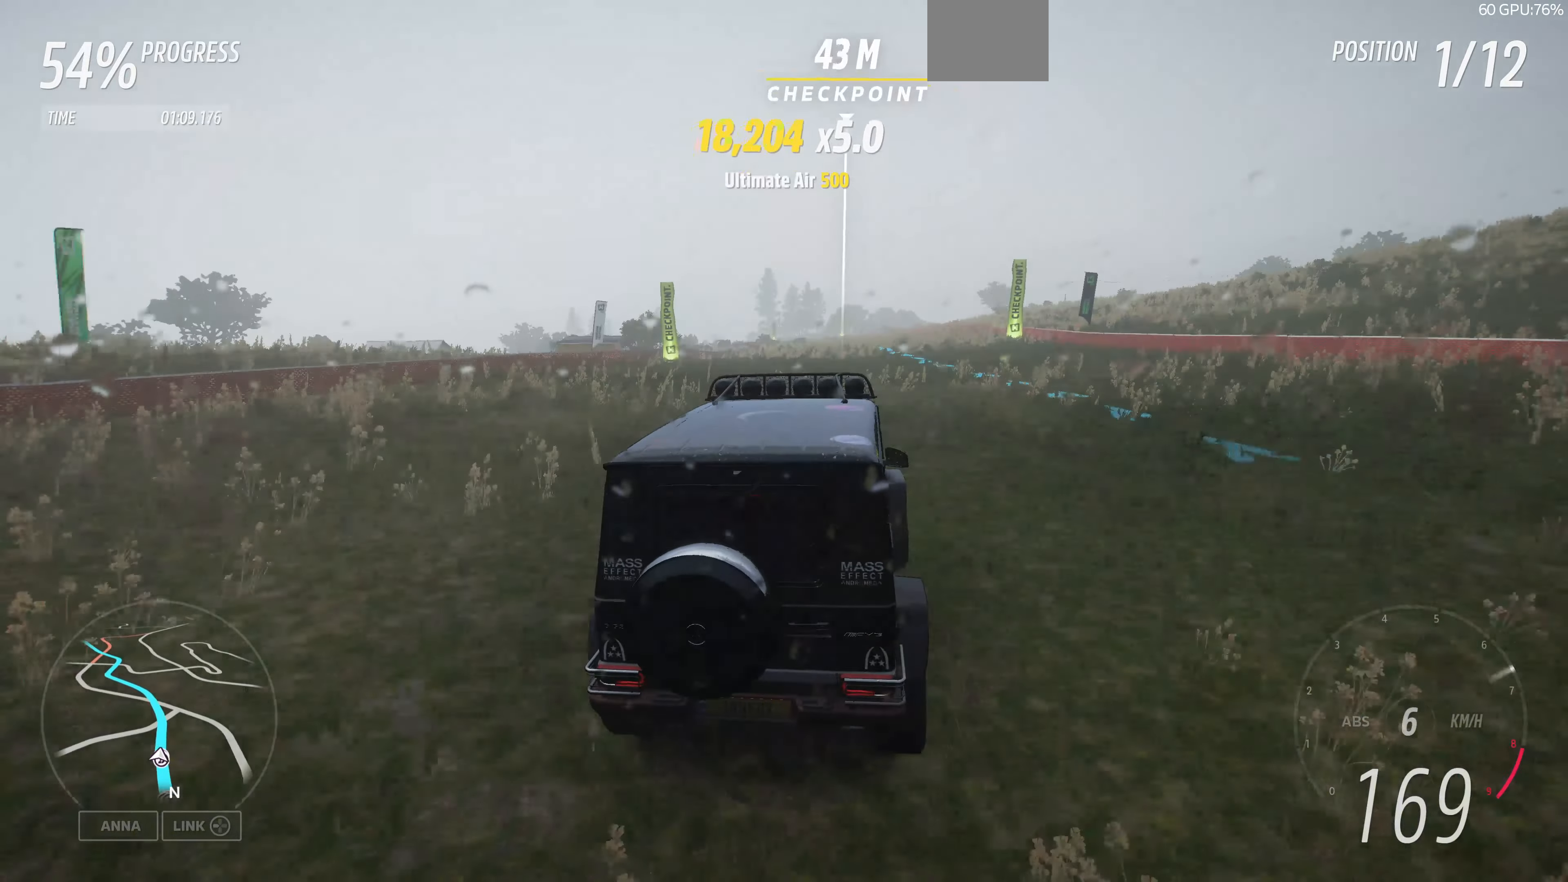
{"buttons": ["R2"], "left_stick": "right", "right_stick": "center", "events": [[300, "left_stick", "up-right"], [467, "left_stick", "right"]]}
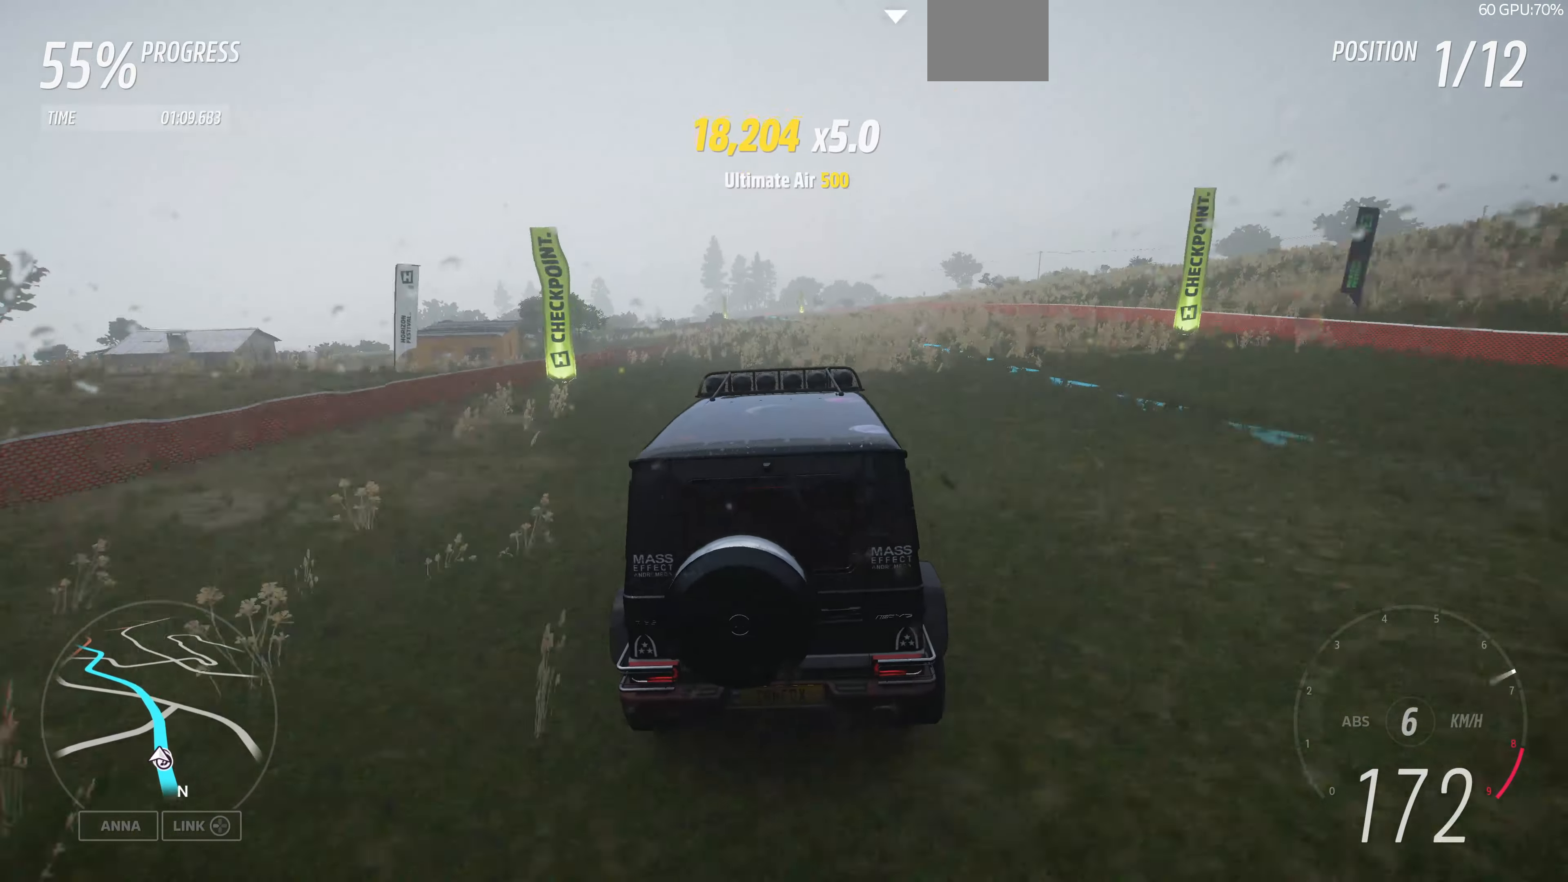
{"buttons": ["R2"], "left_stick": "center", "right_stick": "center", "events": [[300, "left_stick", "center"]]}
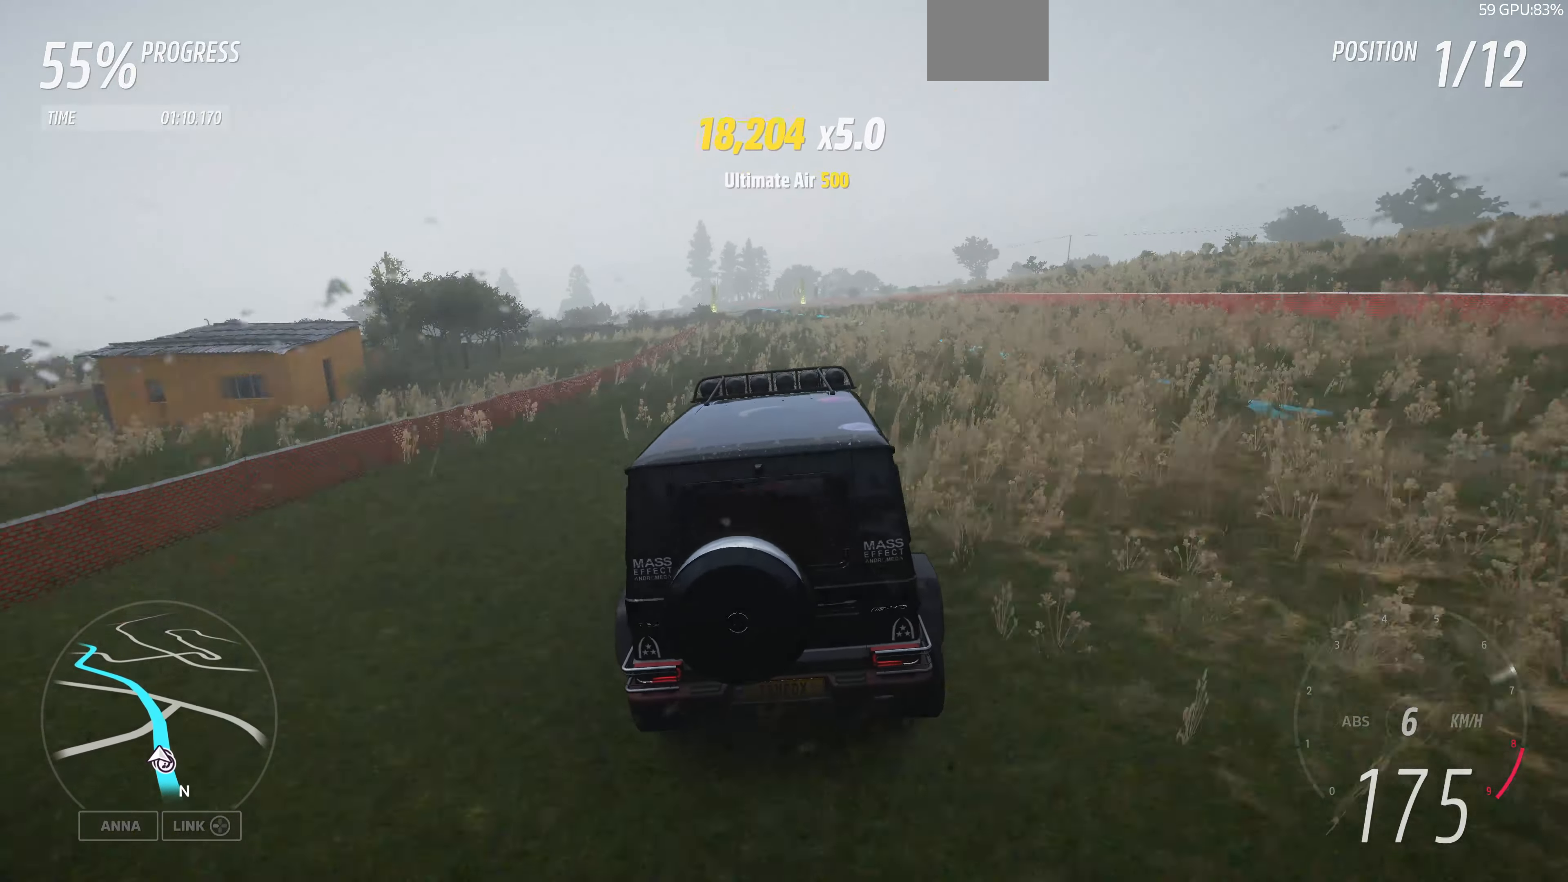
{"buttons": ["R2"], "left_stick": "right", "right_stick": "center", "events": [[467, "left_stick", "right"]]}
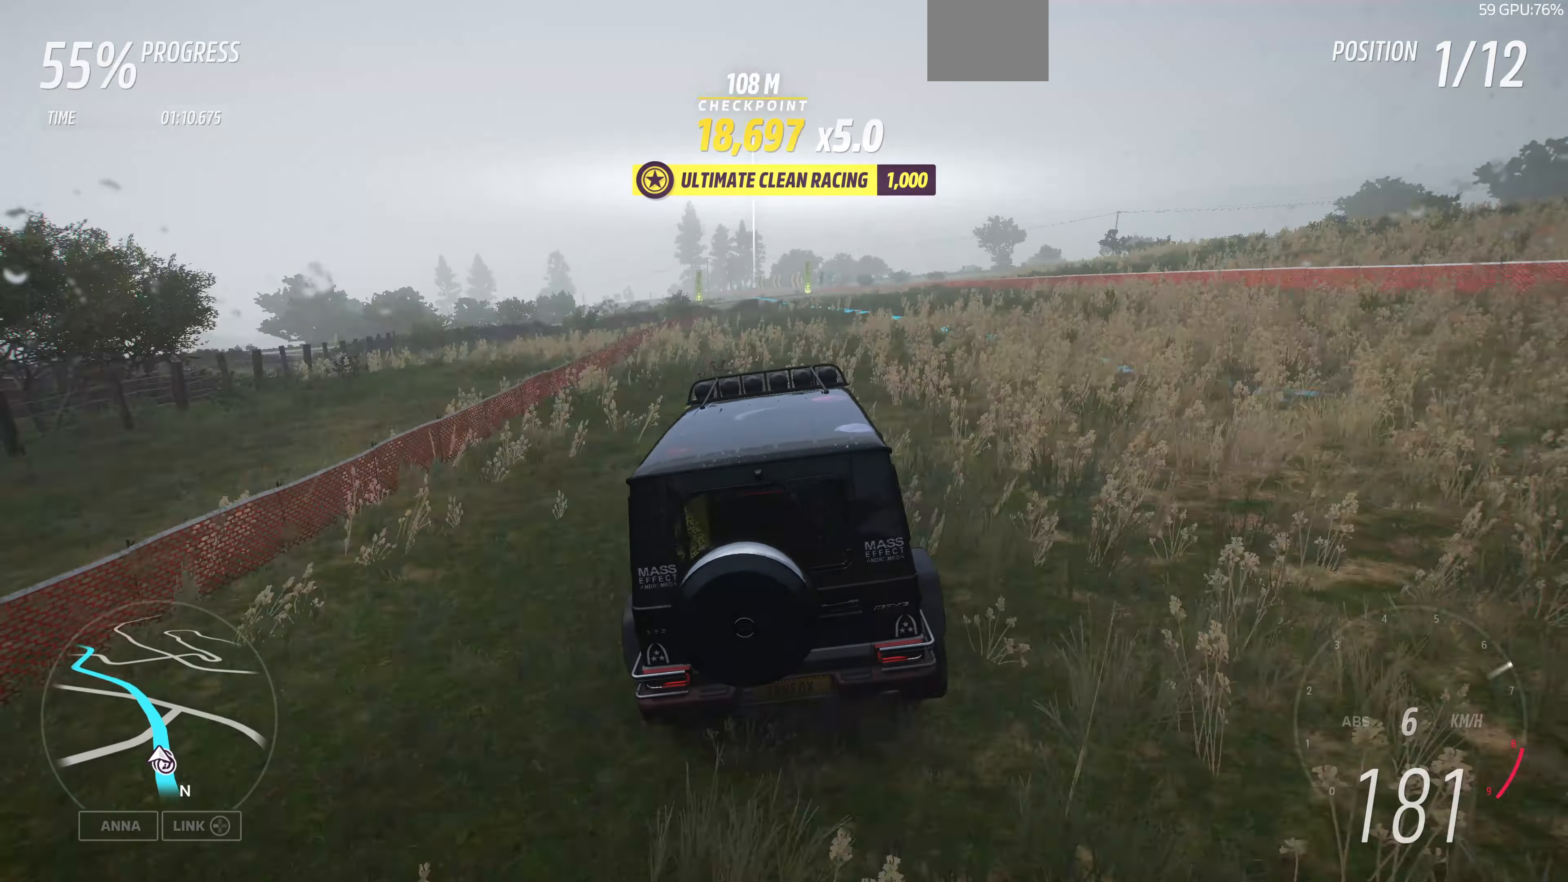
{"buttons": ["R2"], "left_stick": "center", "right_stick": "center", "events": [[233, "left_stick", "center"]]}
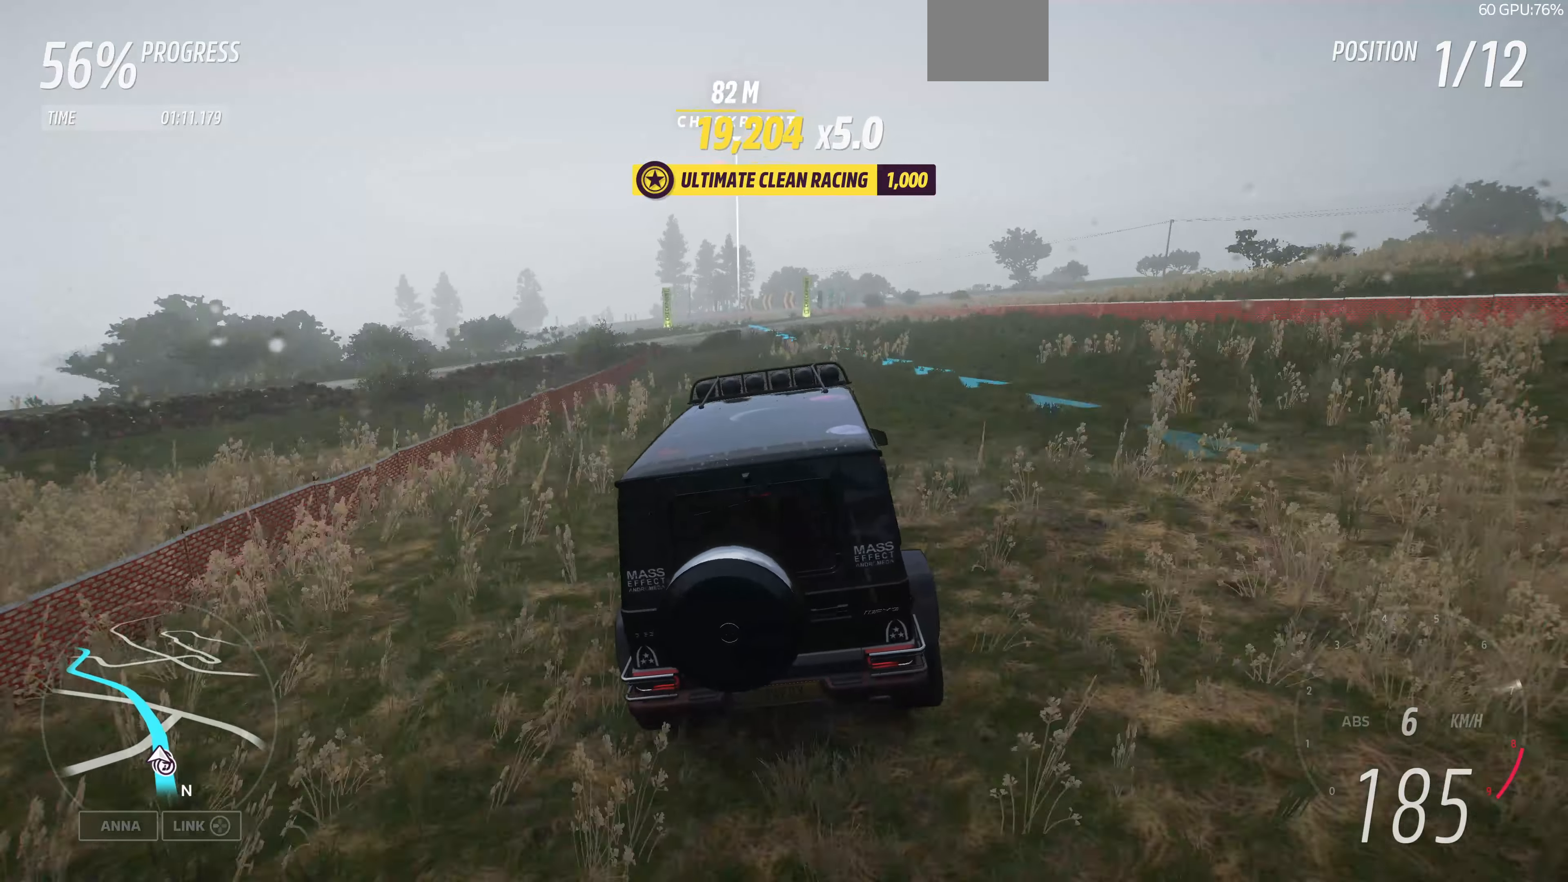
{"buttons": ["R2"], "left_stick": "up-left", "right_stick": "center", "events": [[67, "left_stick", "up-left"]]}
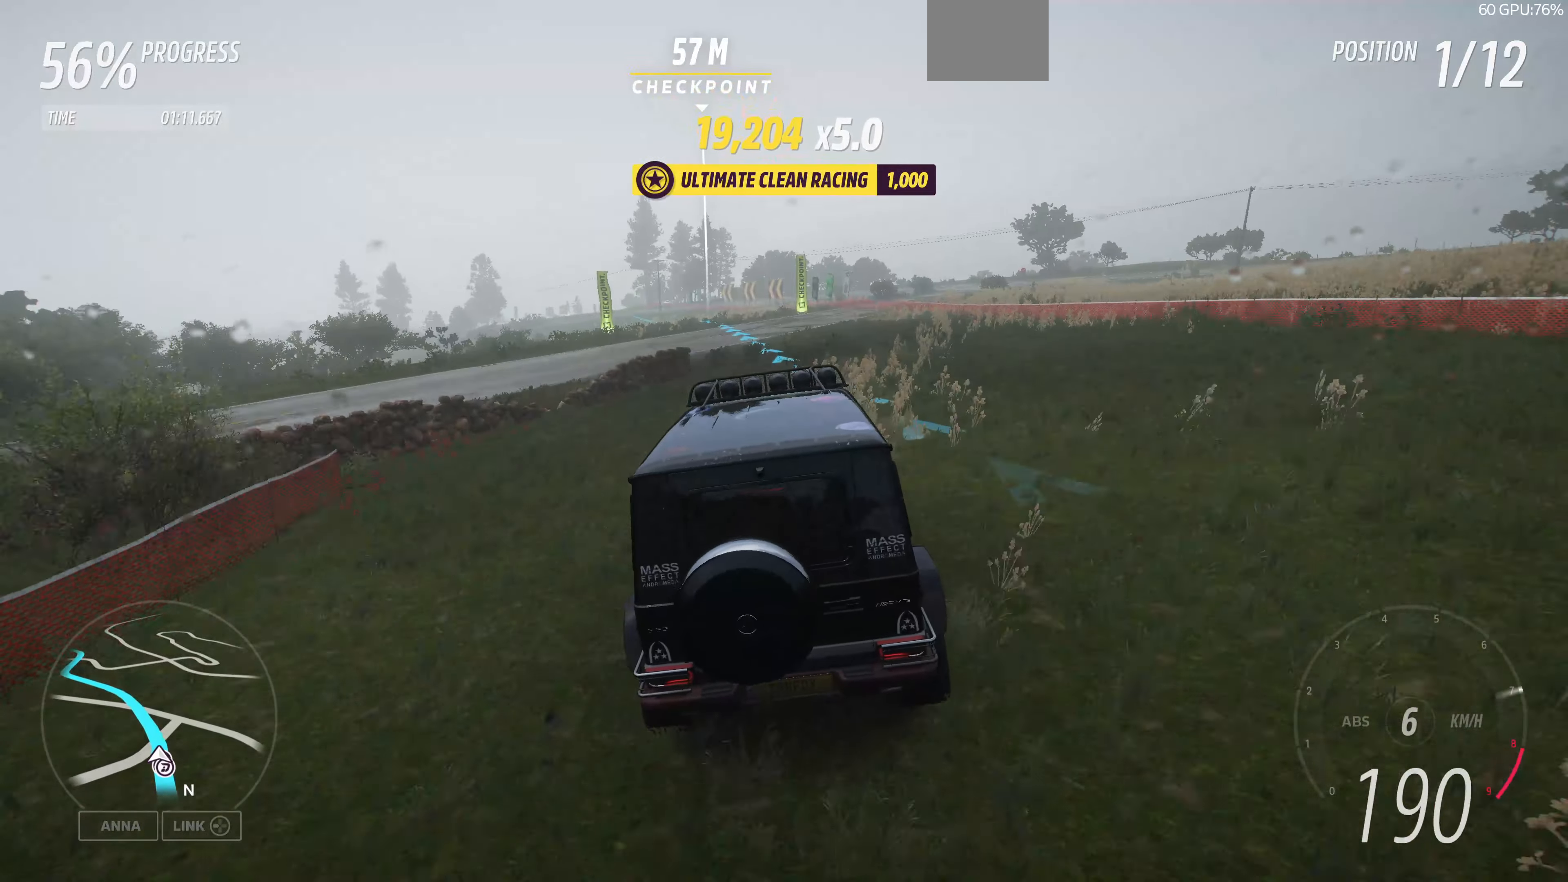
{"buttons": ["R2"], "left_stick": "center", "right_stick": "center", "events": [[200, "left_stick", "center"], [267, "left_stick", "left"], [333, "left_stick", "up-left"], [500, "left_stick", "center"]]}
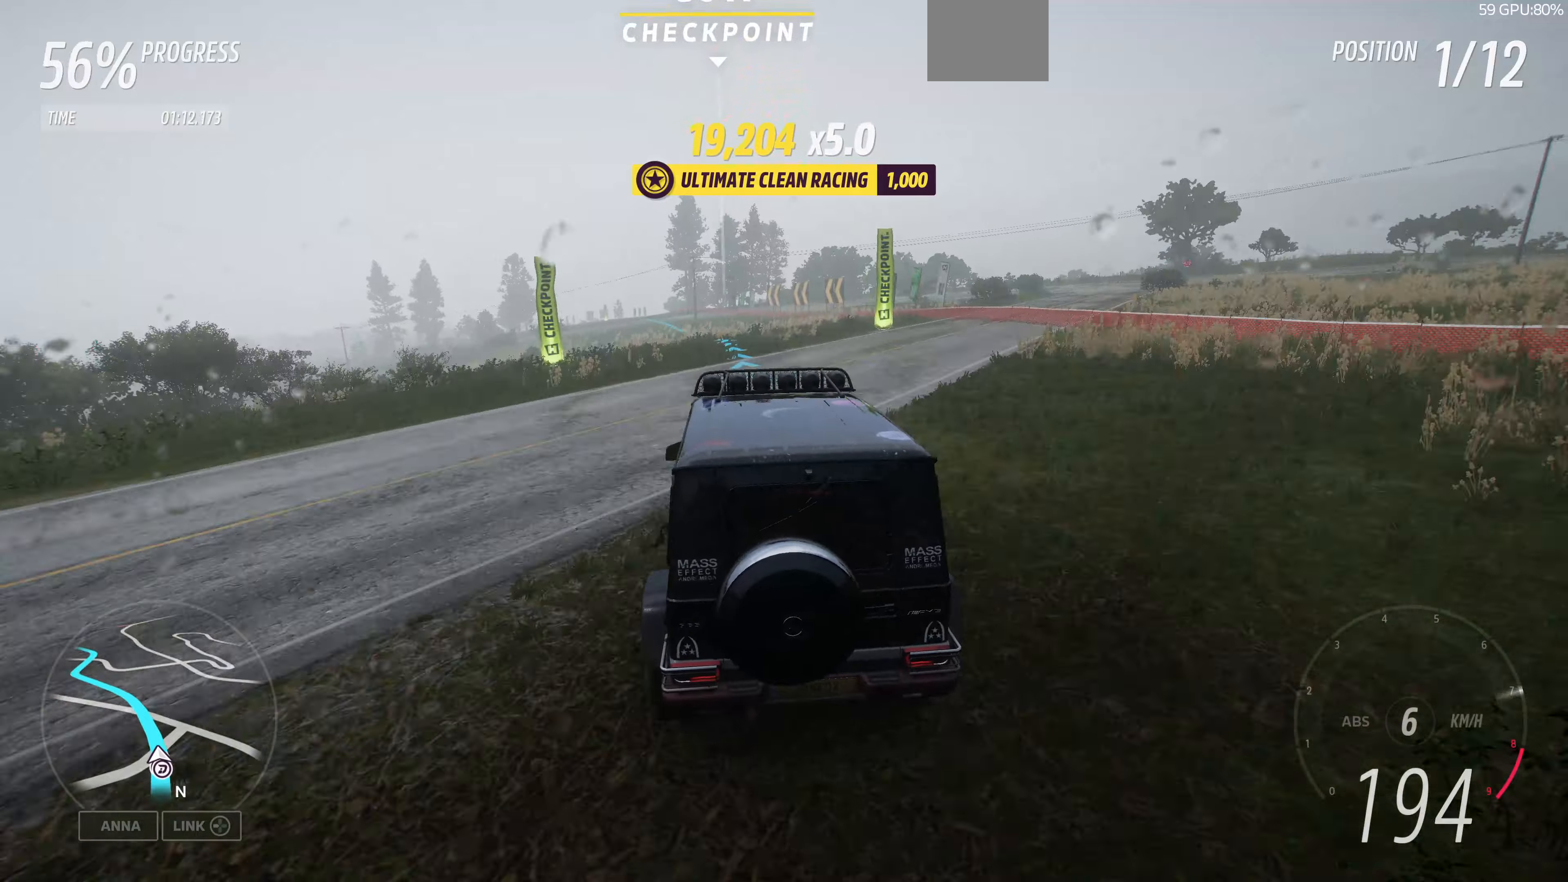
{"buttons": ["R2"], "left_stick": "up", "right_stick": "center", "events": [[133, "left_stick", "up-left"], [433, "left_stick", "up"]]}